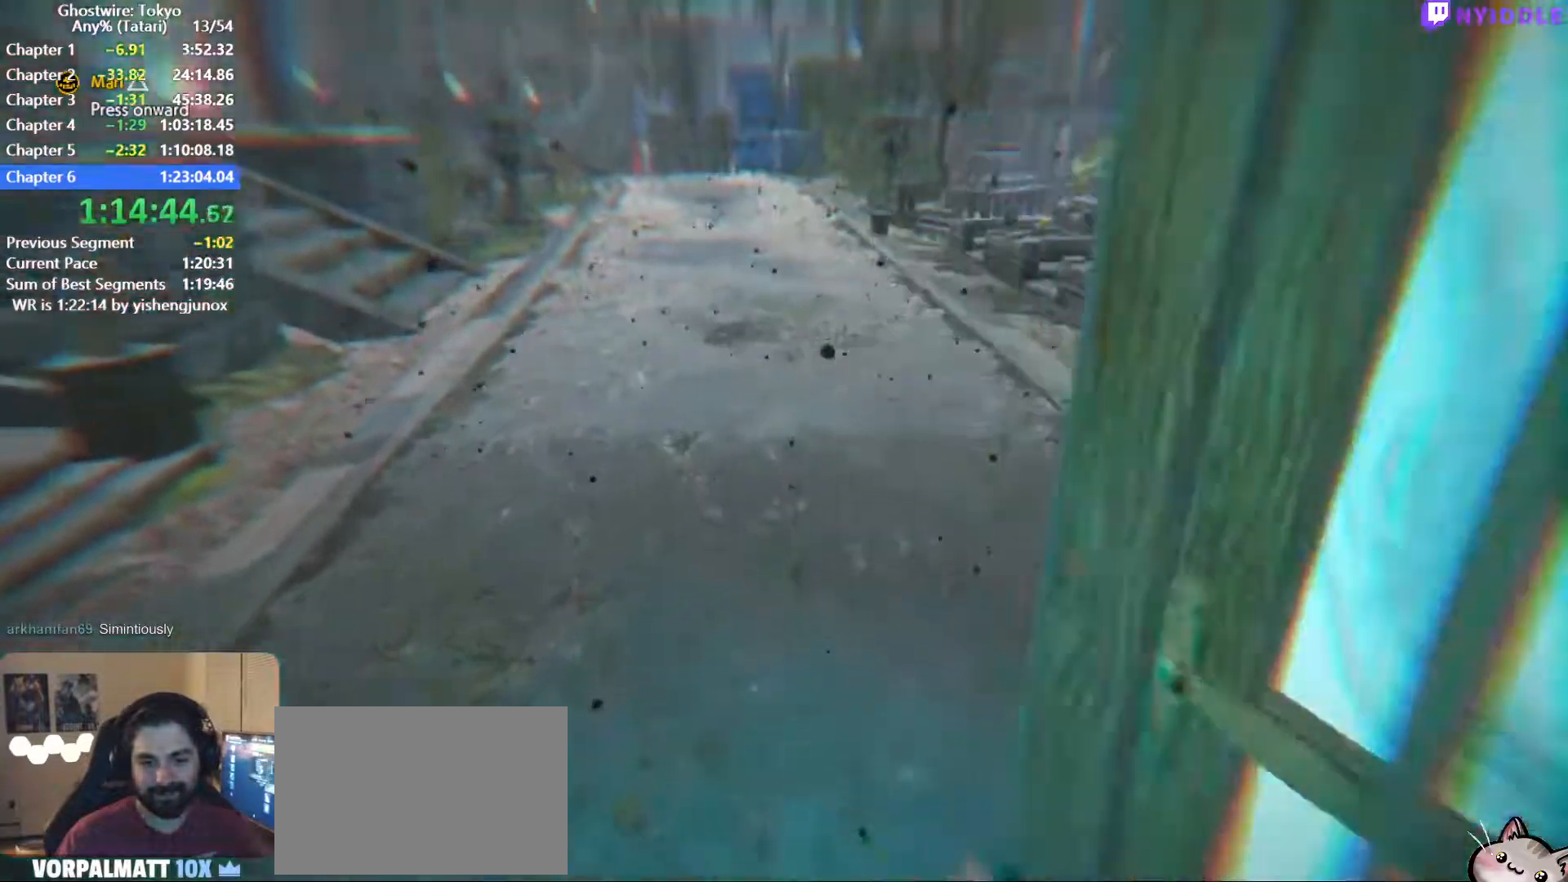
Gameplay with keyboard and mouse; each line is a JSON object with the keys and mouse buttons held at the frame after it. "events" lists presses ("down") and releases ("up") of "1", "2", "3", "4", "5", "a", "alt", "c", "ctrl", "d", "e", "escape", "f", "q", "r", "s", "shift", "space", "tab", "v", "w", "x", "z", "mouse_left", "mouse_middle", "mouse_right", "mouse_wheel_up" and "mouse_wheel_down" between this image and that frame as [ms after this image, input, new state], when the widget could be followed in between. "mouse_left", "mouse_middle", "mouse_right", "mouse_wheel_up", "mouse_wheel_down" = the "left", "middle", "right", "wheel_up", "wheel_down" buttons of the "mouse" list. No other keys are recorded. Not read: mouse_move.
{"keys": ["shift", "w"], "mouse": [], "events": []}
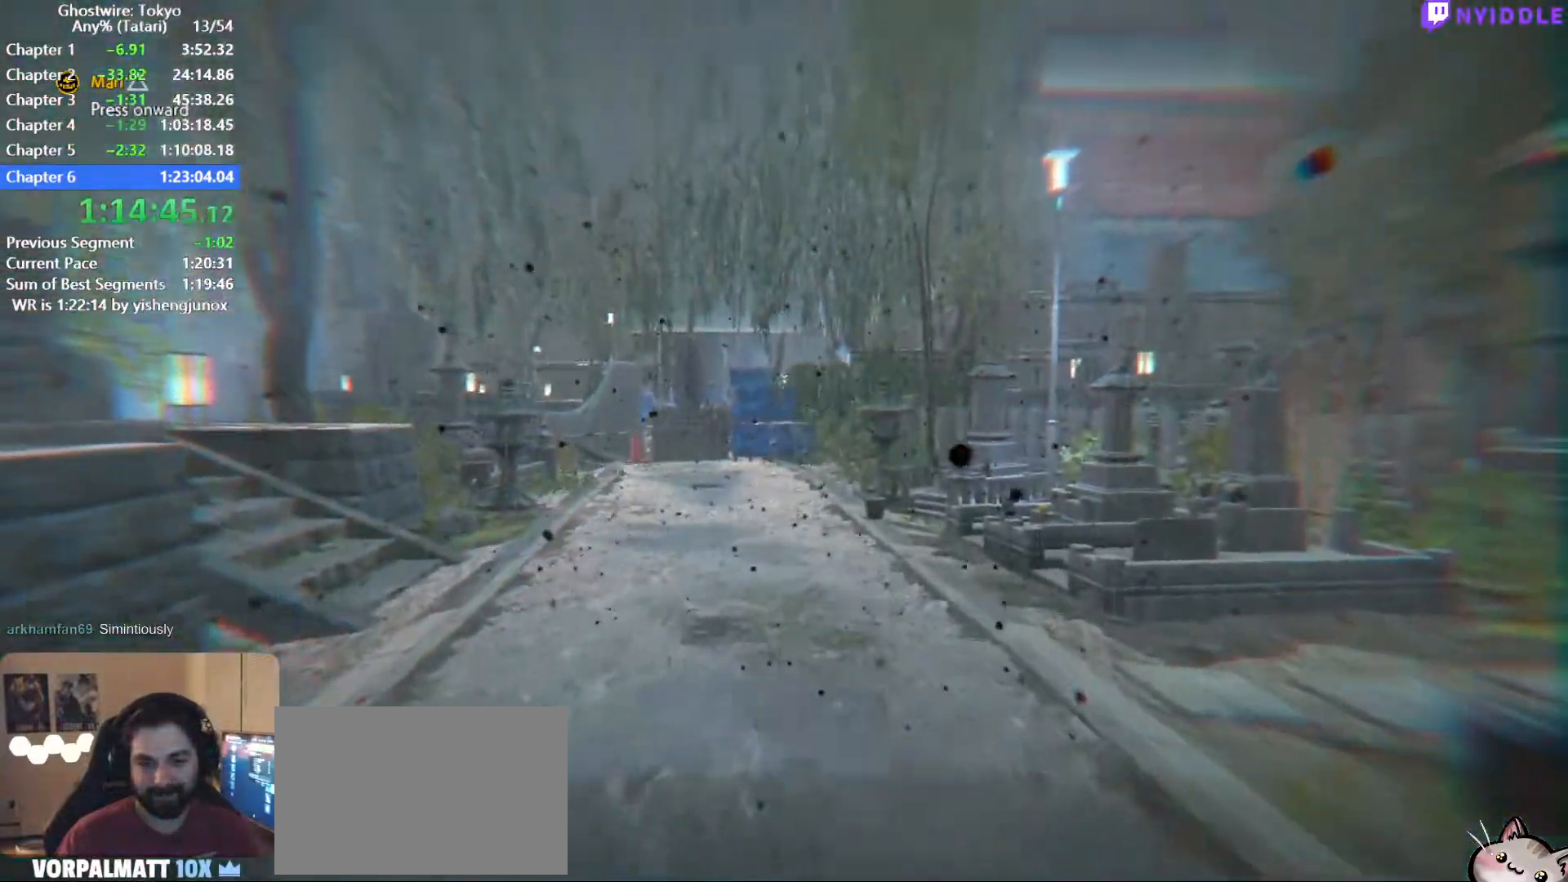
{"keys": ["shift", "w"], "mouse": [], "events": []}
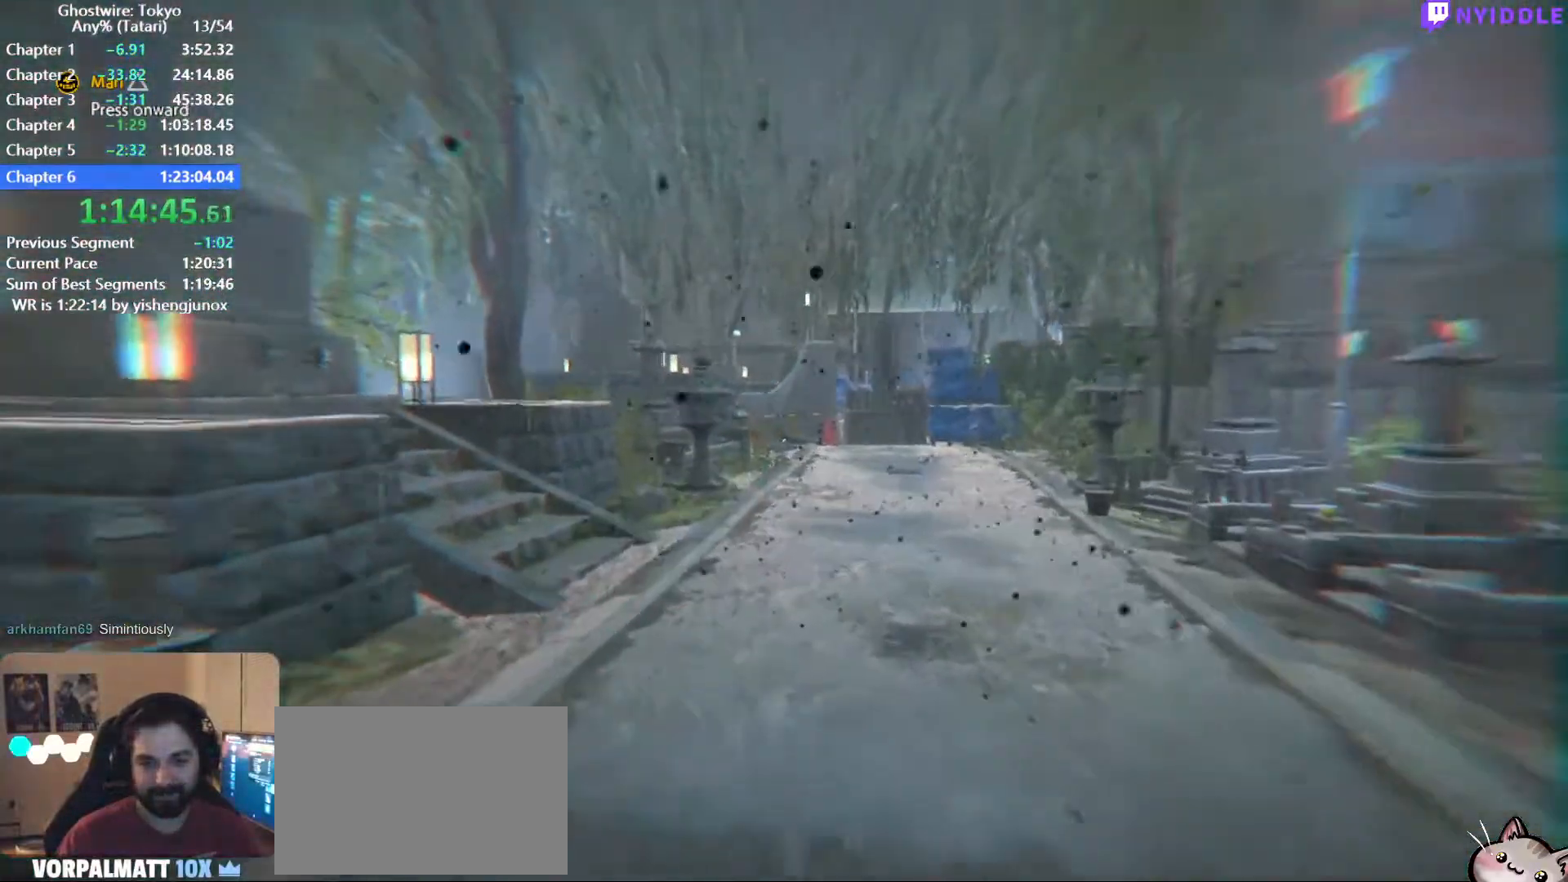
{"keys": ["shift", "w"], "mouse": [], "events": []}
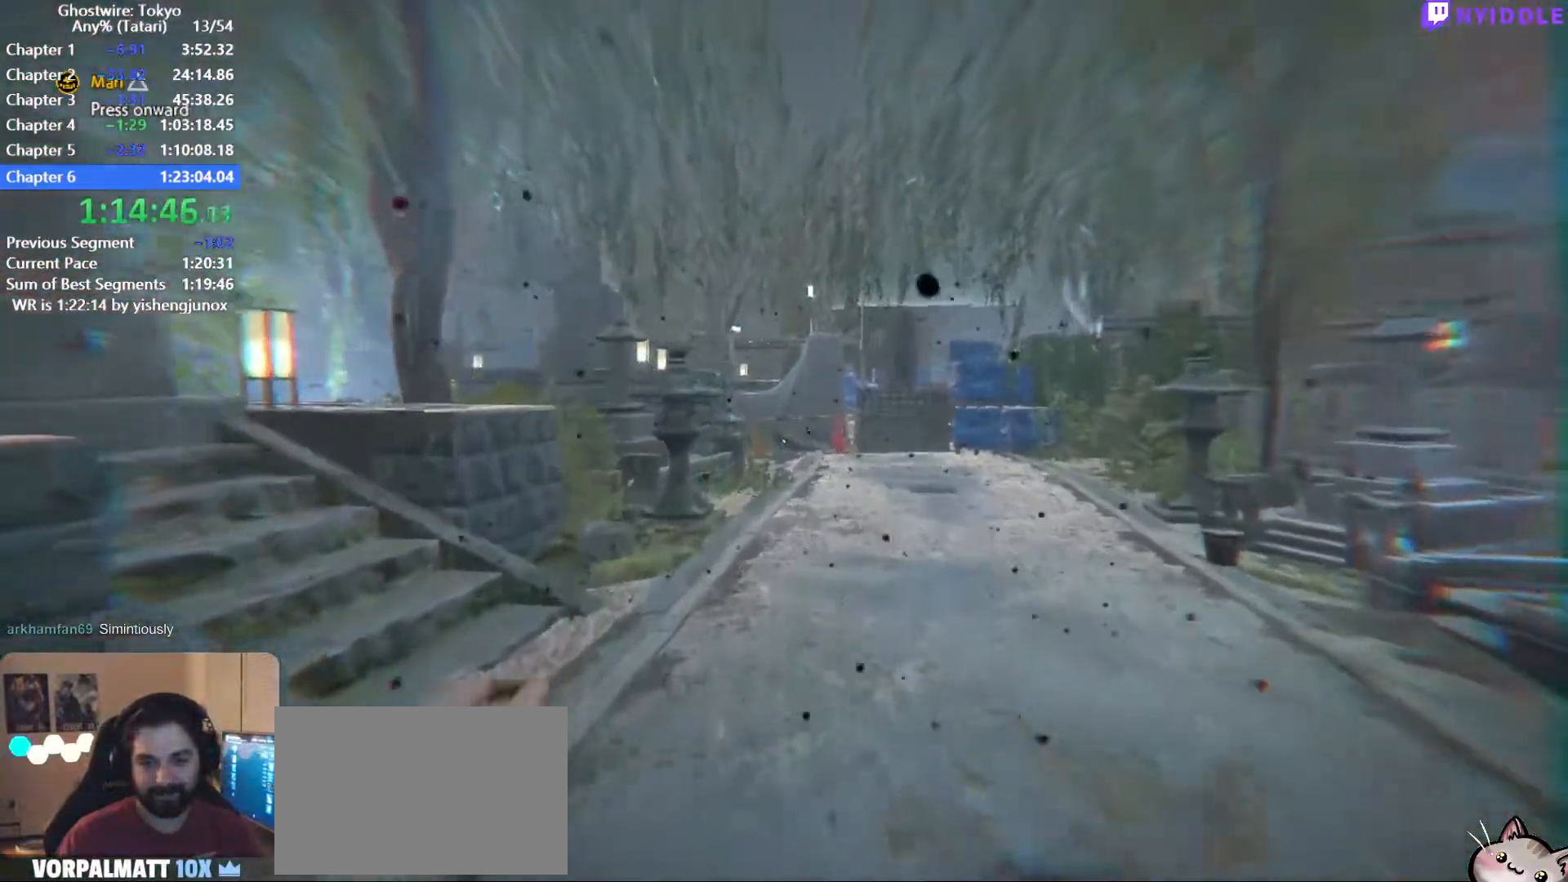
{"keys": ["shift", "w"], "mouse": [], "events": []}
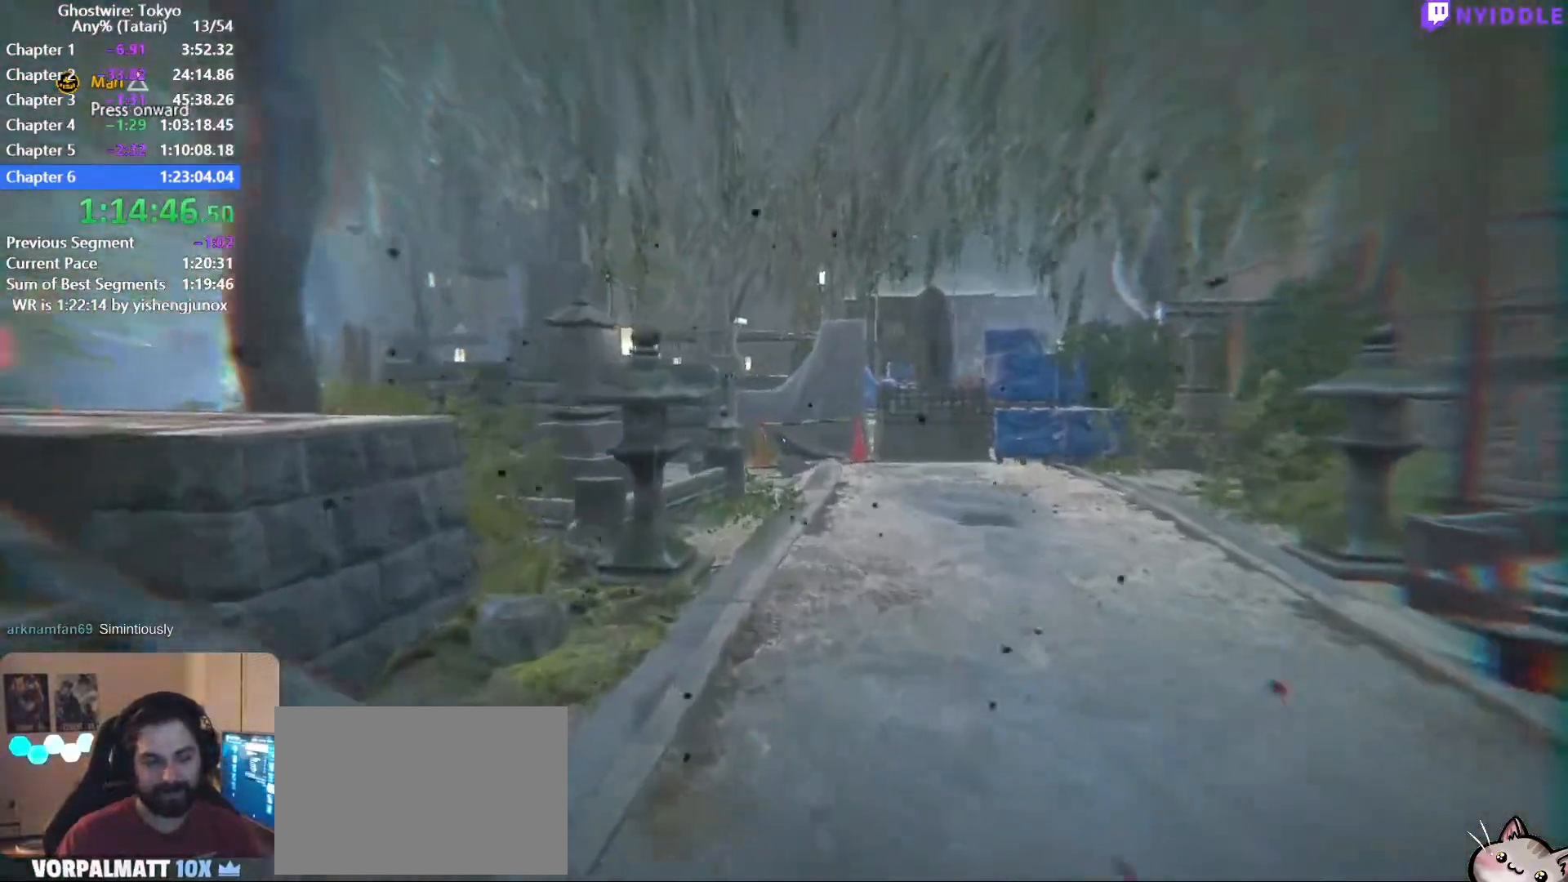
{"keys": ["shift", "w"], "mouse": [], "events": []}
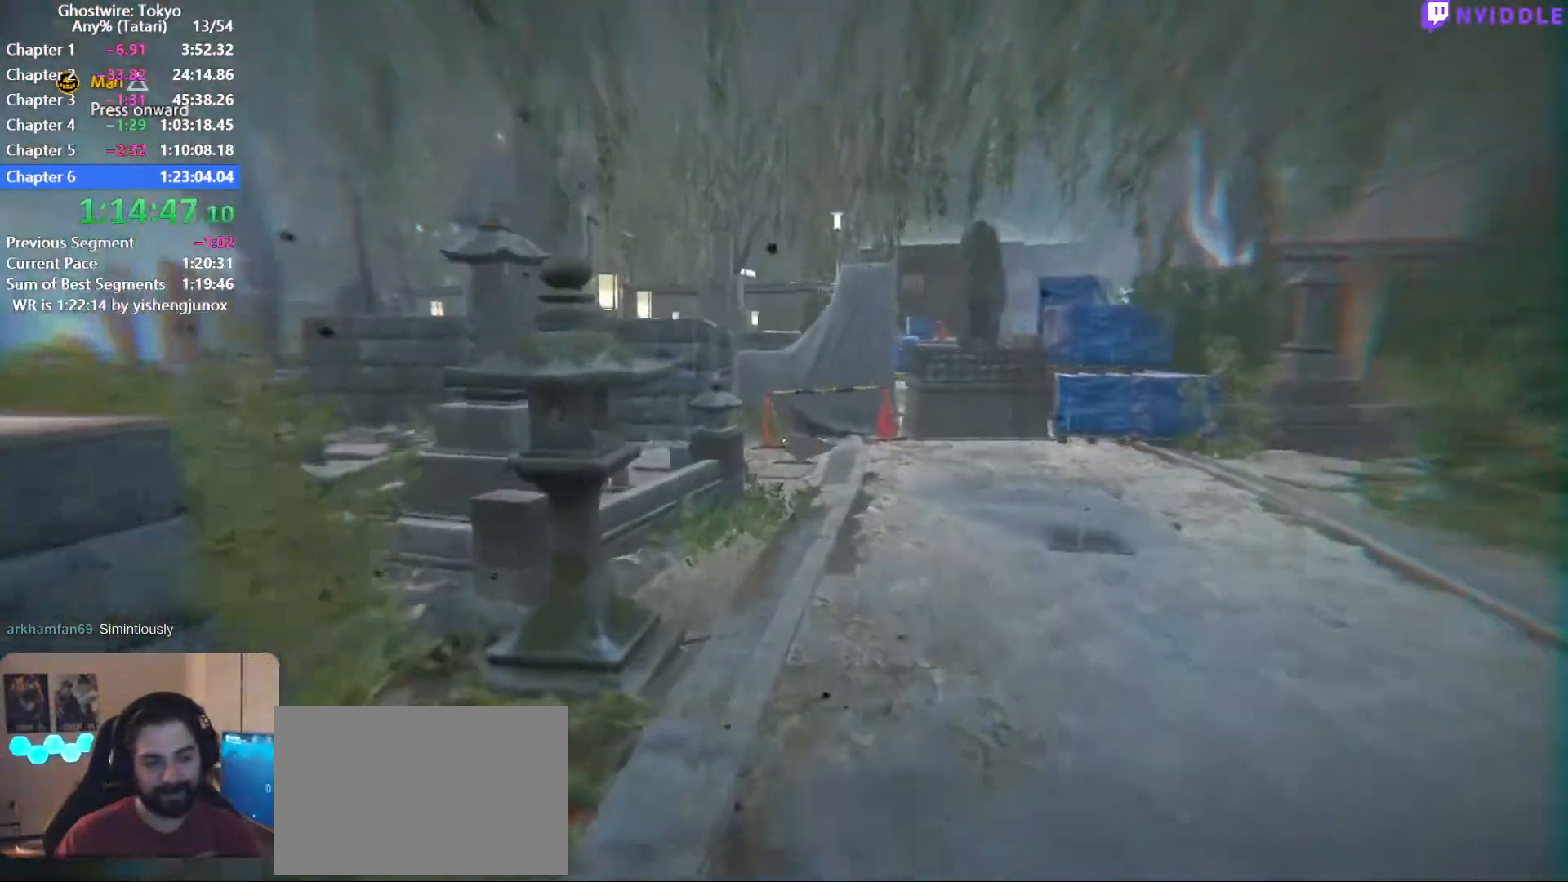
{"keys": ["shift", "w"], "mouse": [], "events": []}
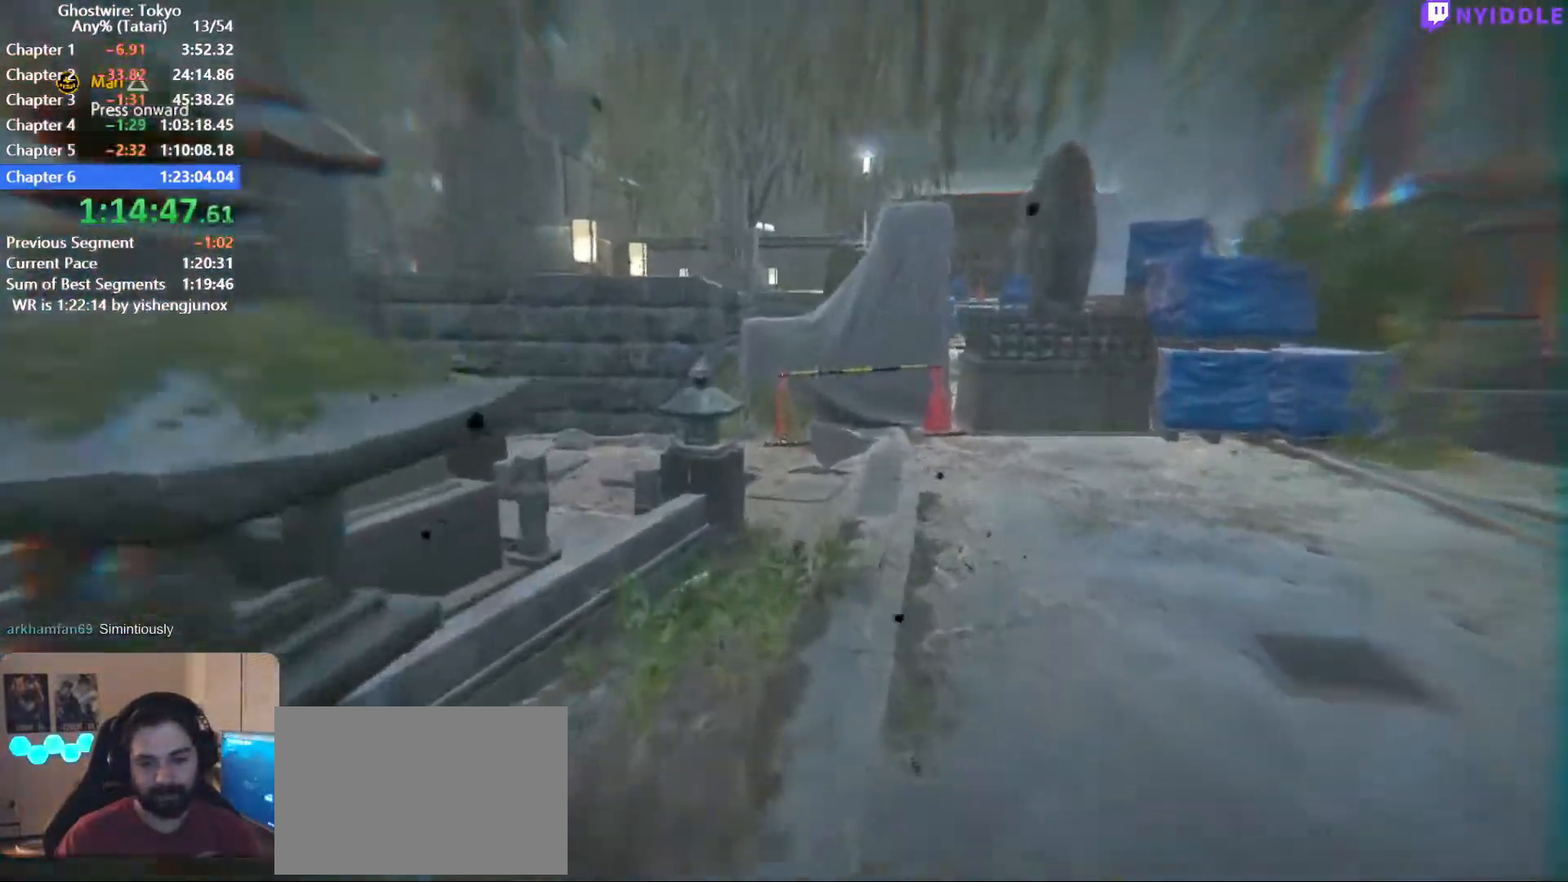
{"keys": ["shift", "w"], "mouse": [], "events": []}
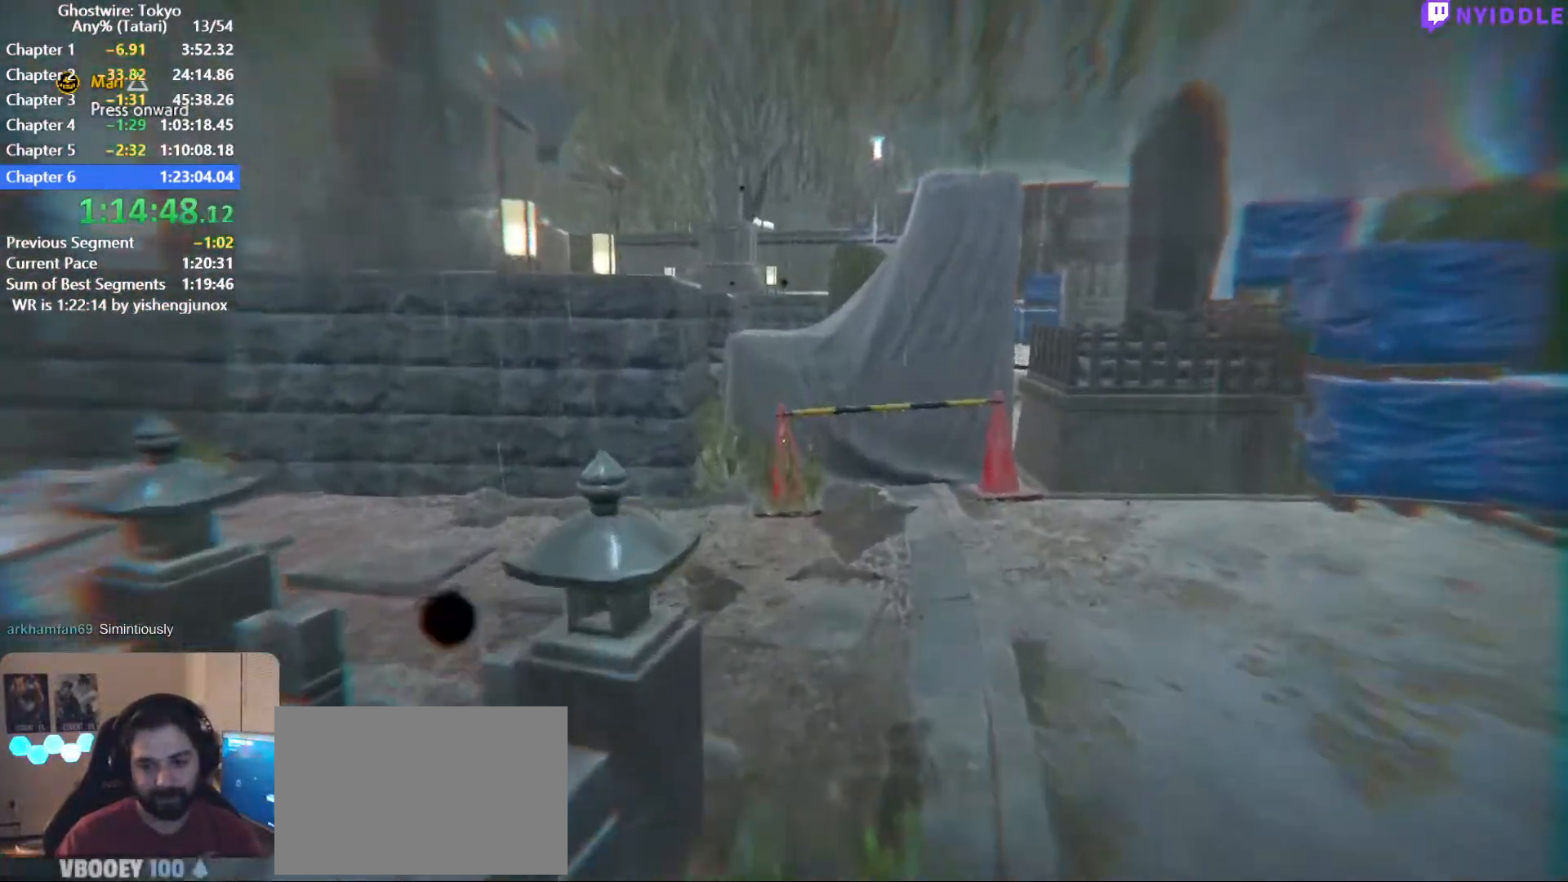
{"keys": ["shift", "w"], "mouse": [], "events": []}
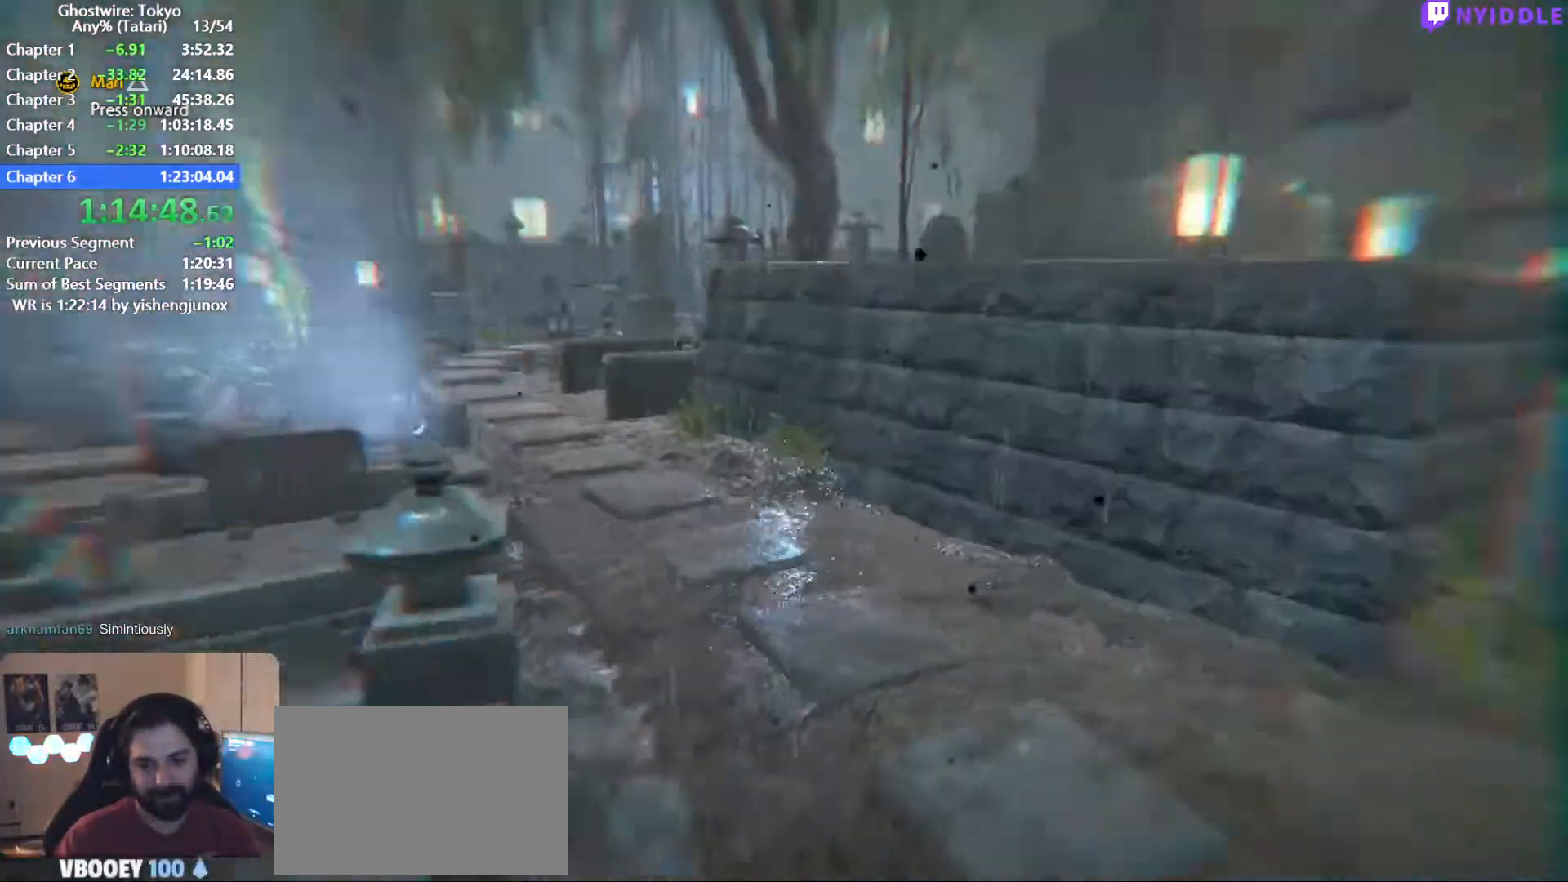
{"keys": ["shift", "w"], "mouse": [], "events": []}
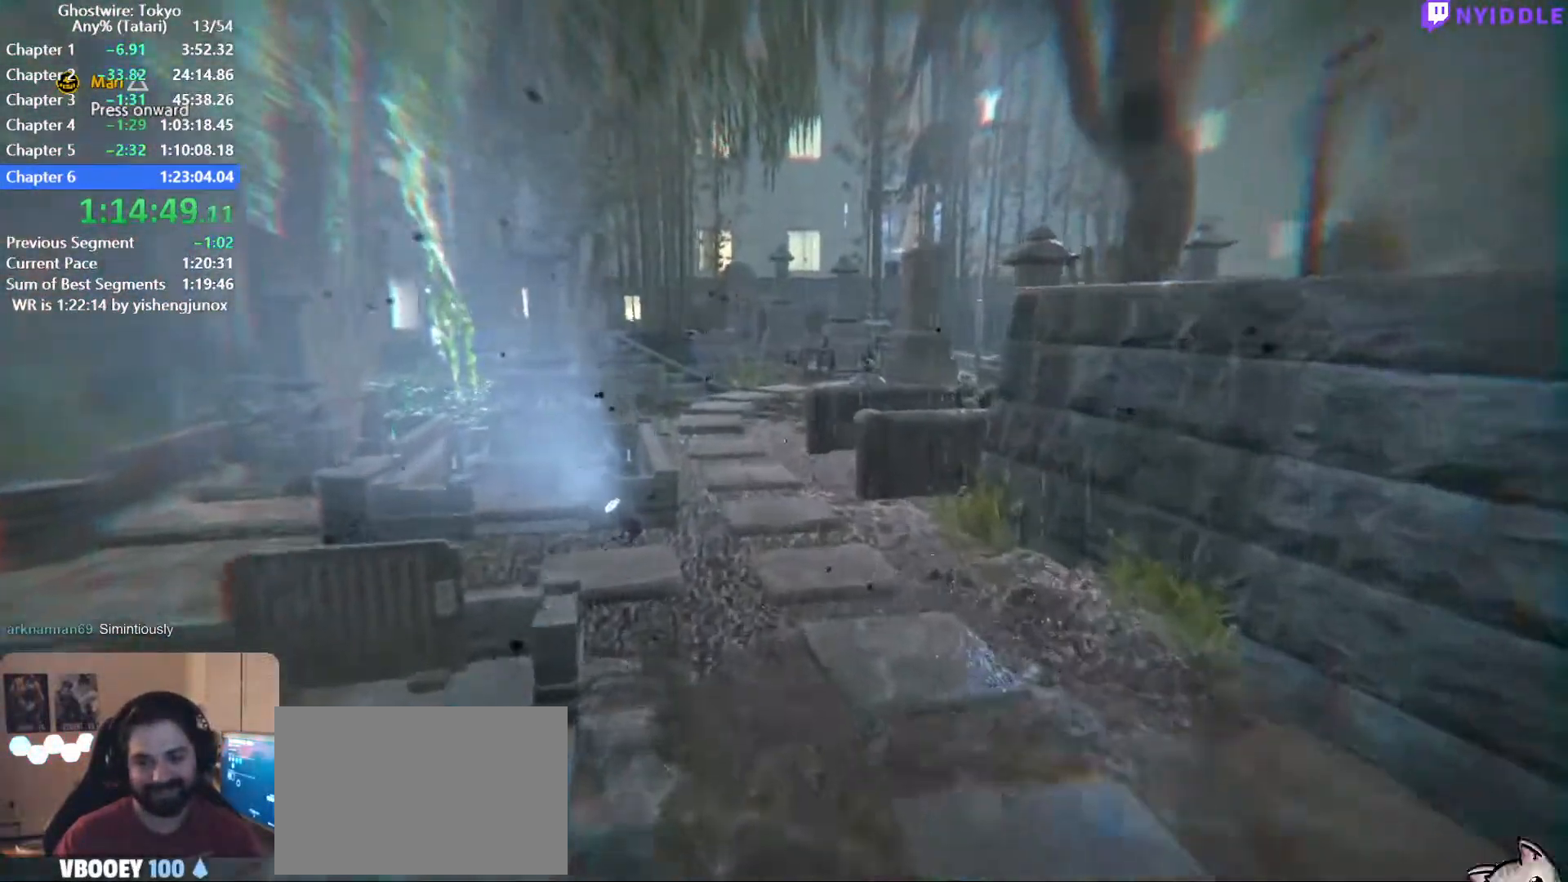
{"keys": ["shift", "w"], "mouse": [], "events": []}
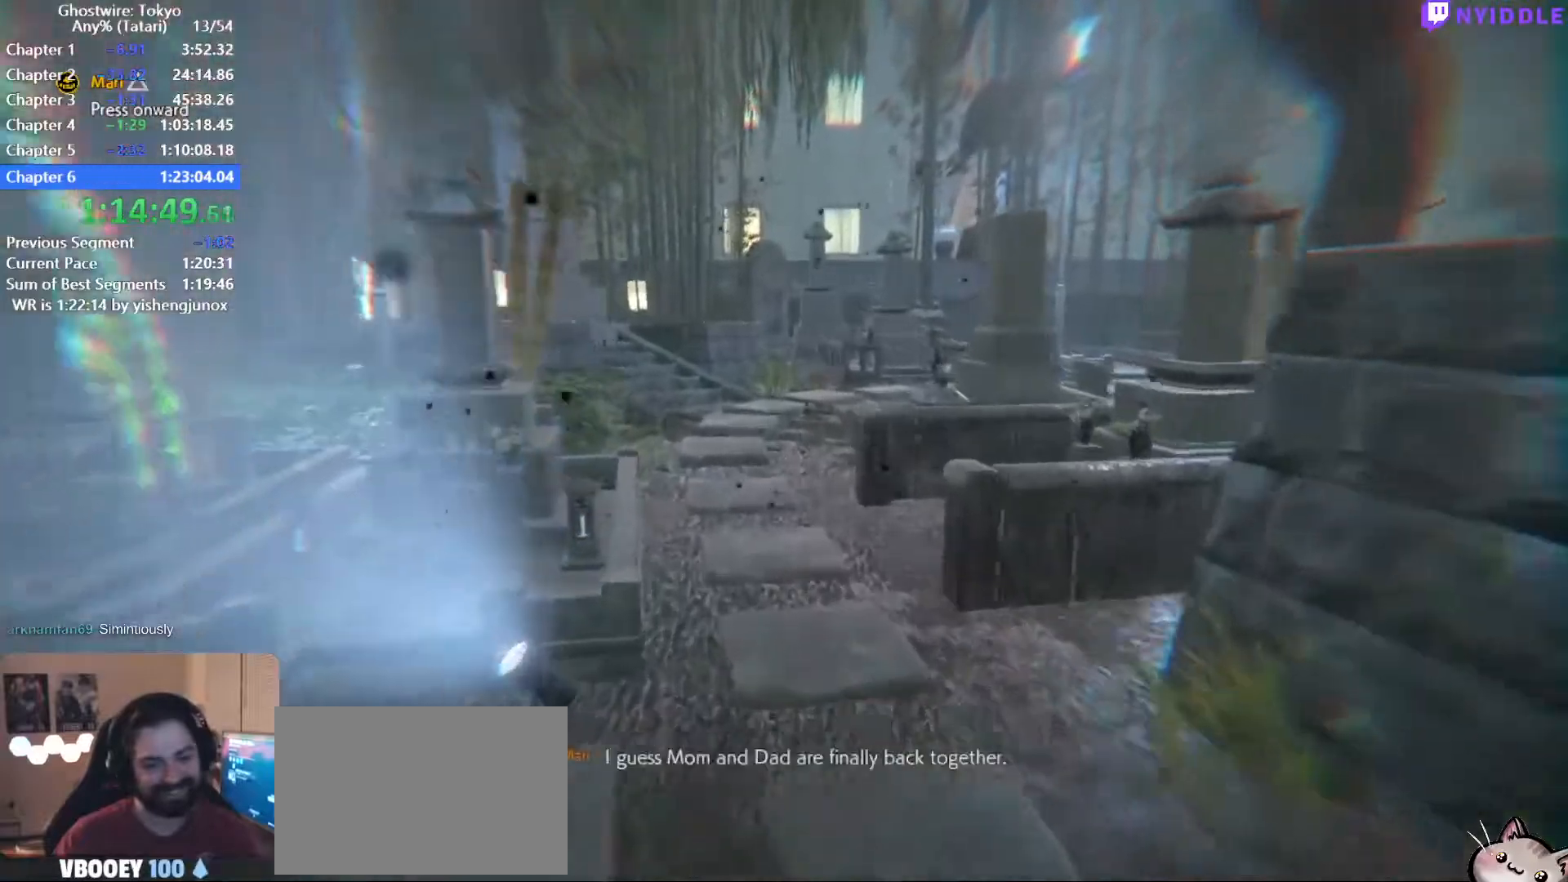
{"keys": ["shift", "w"], "mouse": [], "events": []}
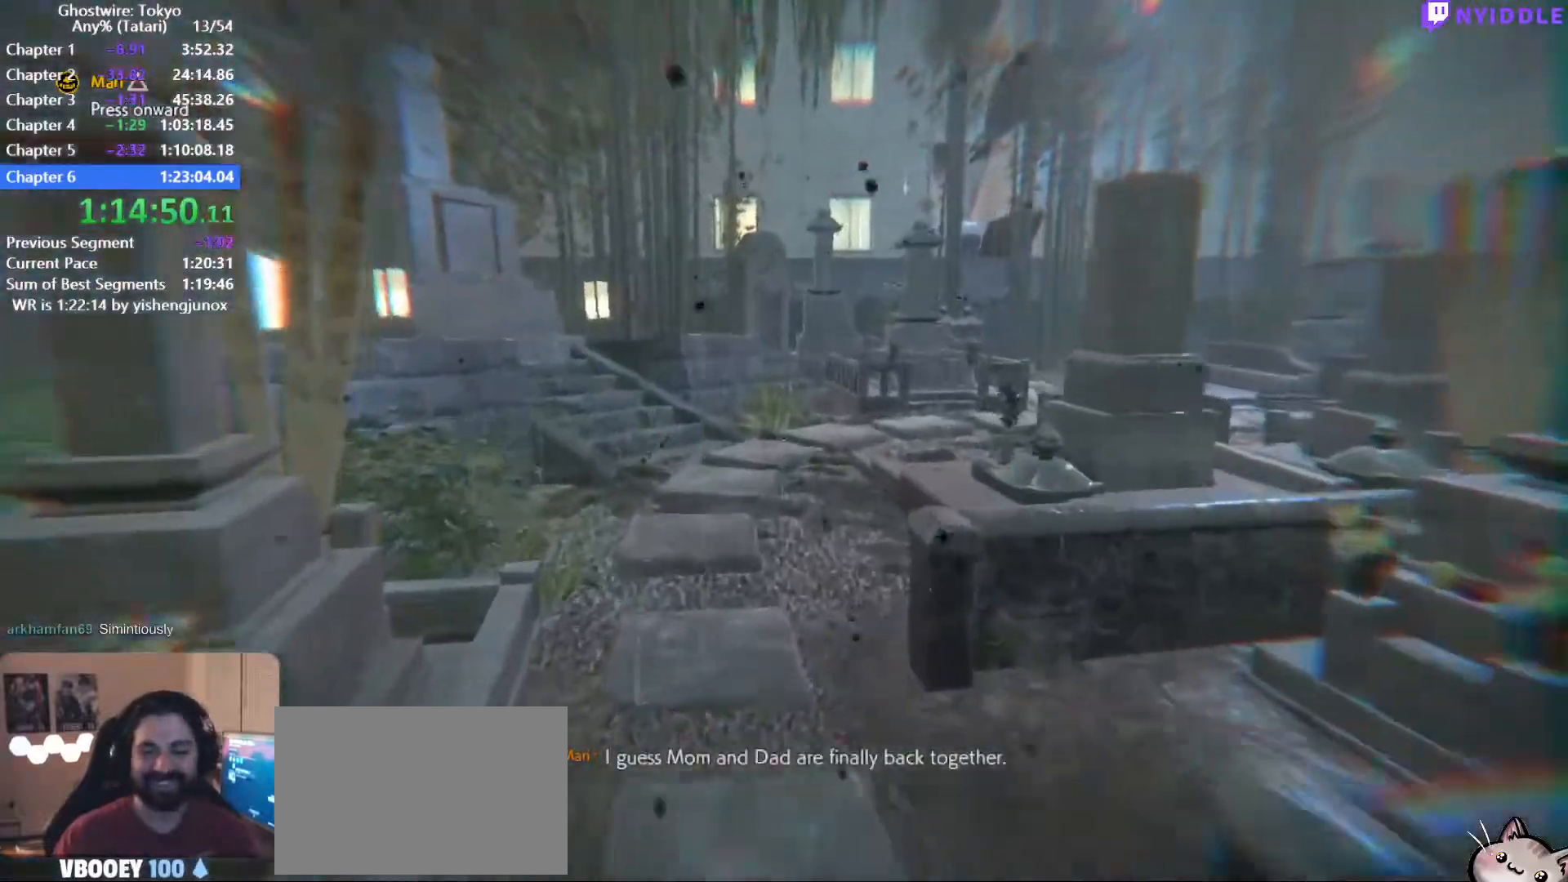
{"keys": ["shift", "w"], "mouse": [], "events": []}
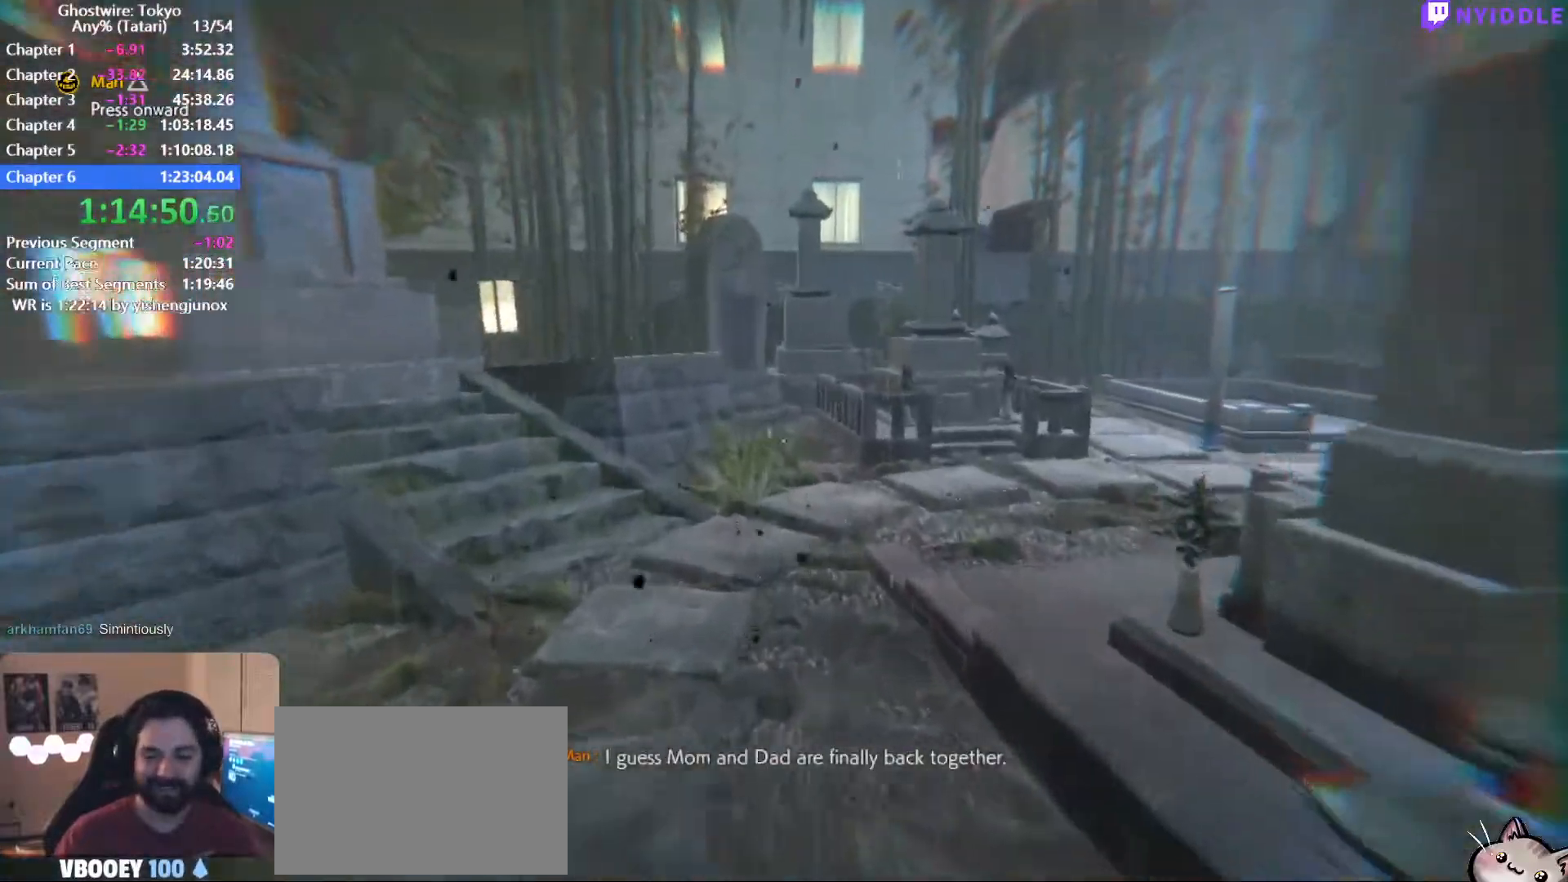
{"keys": ["shift", "w"], "mouse": [], "events": []}
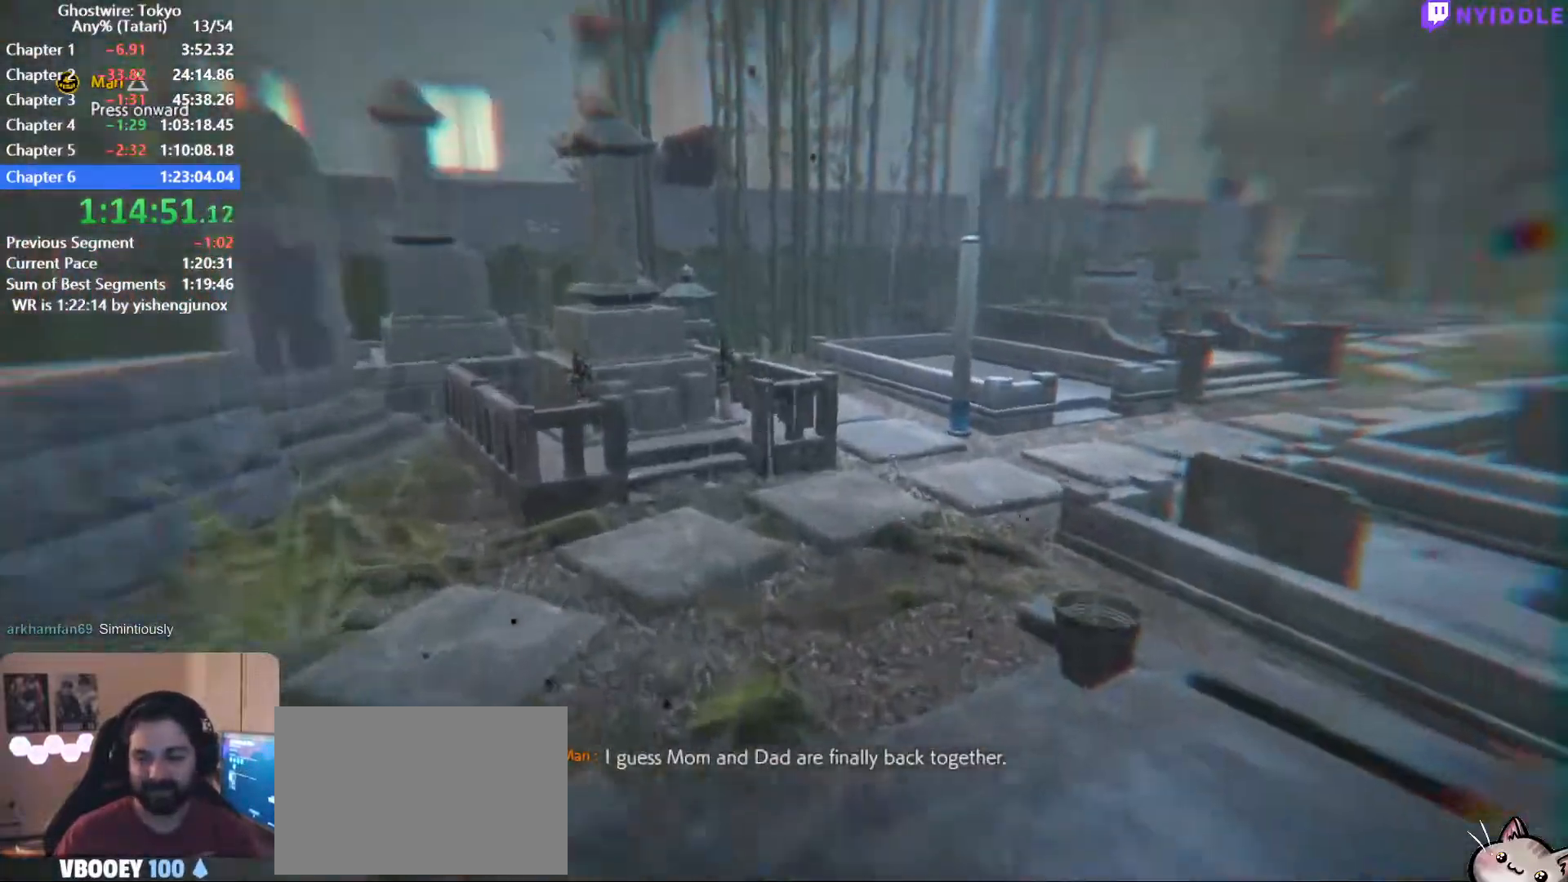
{"keys": ["shift", "w"], "mouse": [], "events": []}
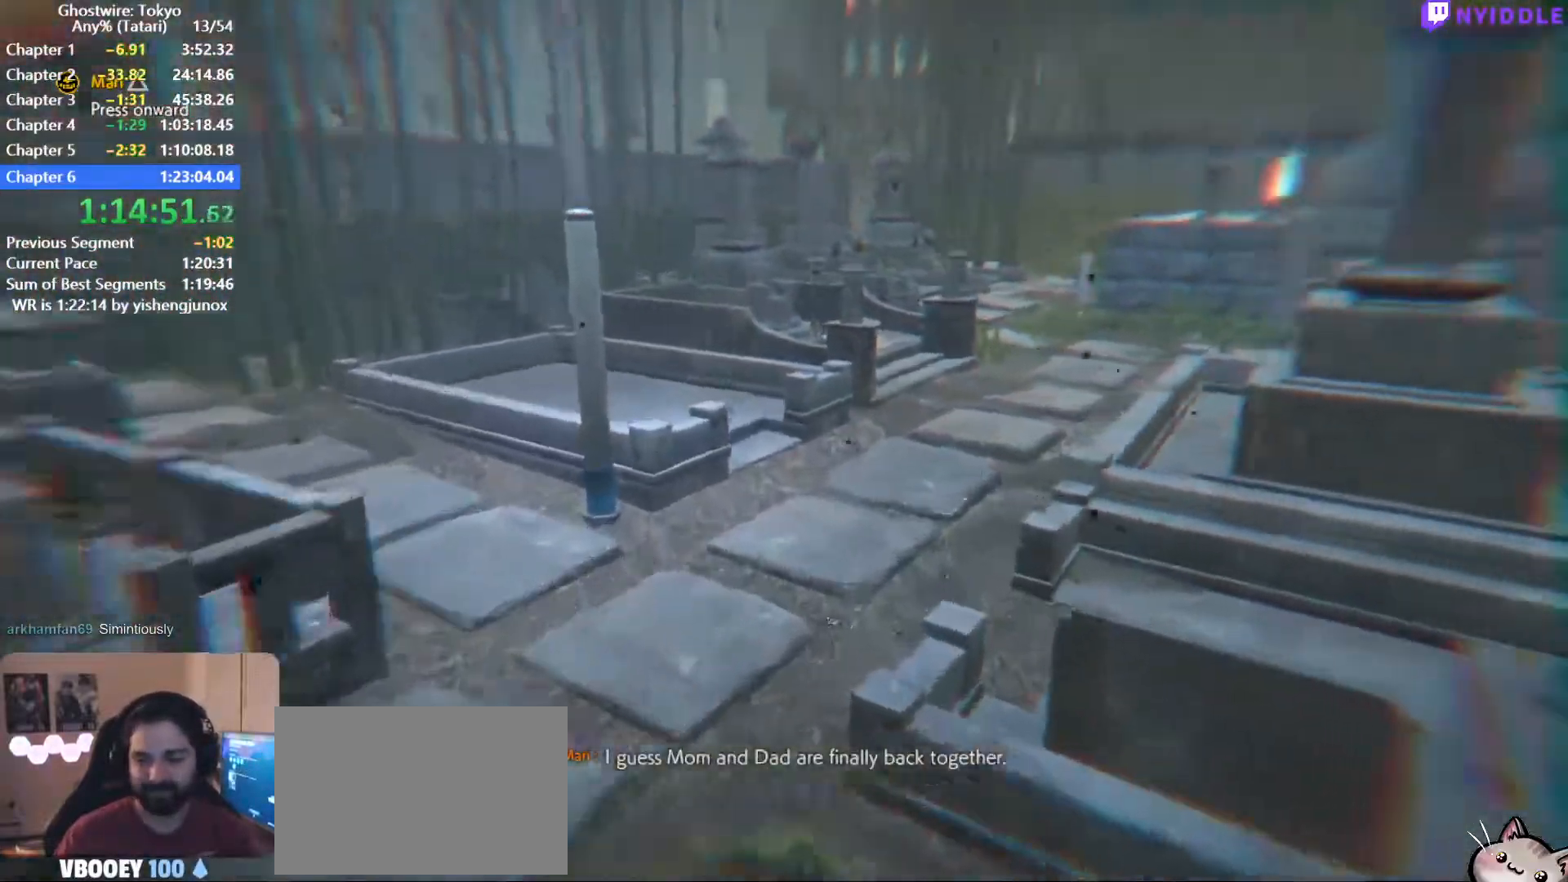
{"keys": ["shift", "w"], "mouse": [], "events": []}
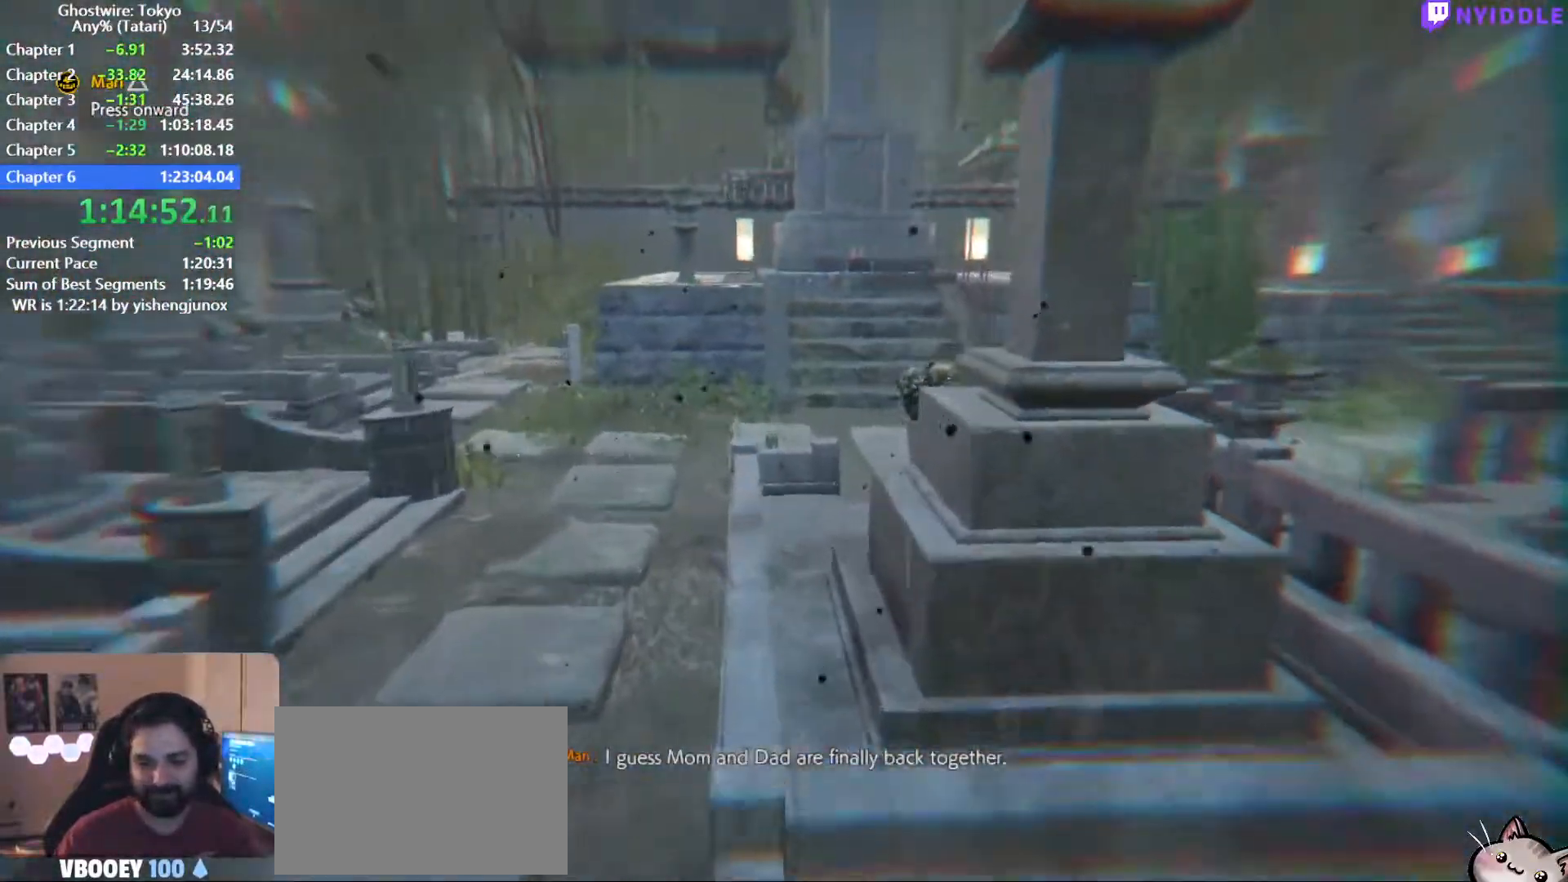
{"keys": ["shift", "w"], "mouse": [], "events": []}
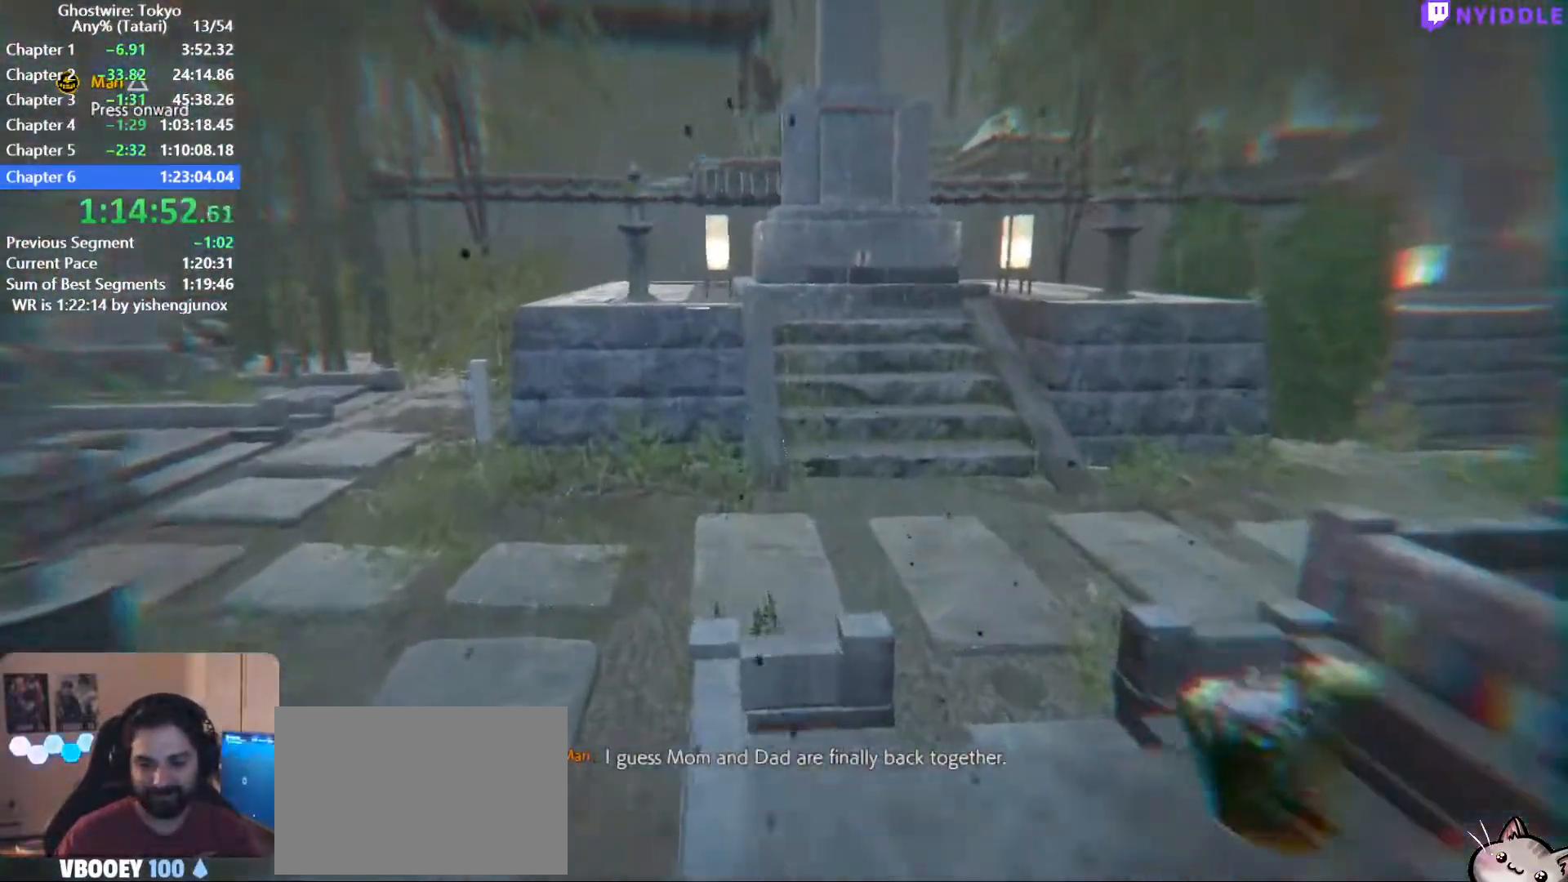
{"keys": ["shift", "w"], "mouse": [], "events": []}
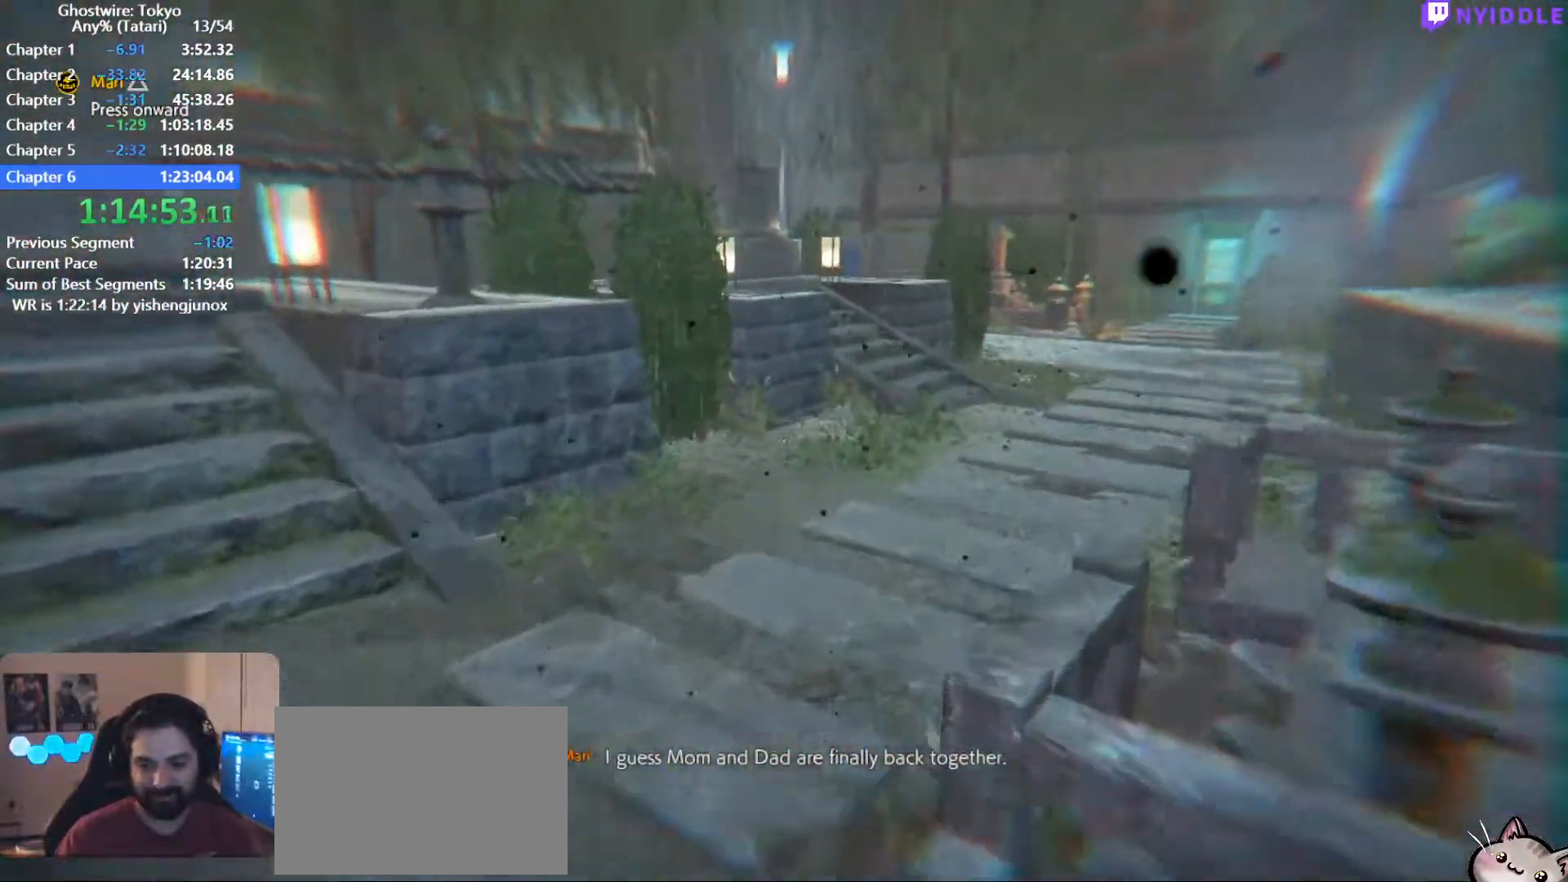
{"keys": ["shift", "w"], "mouse": [], "events": []}
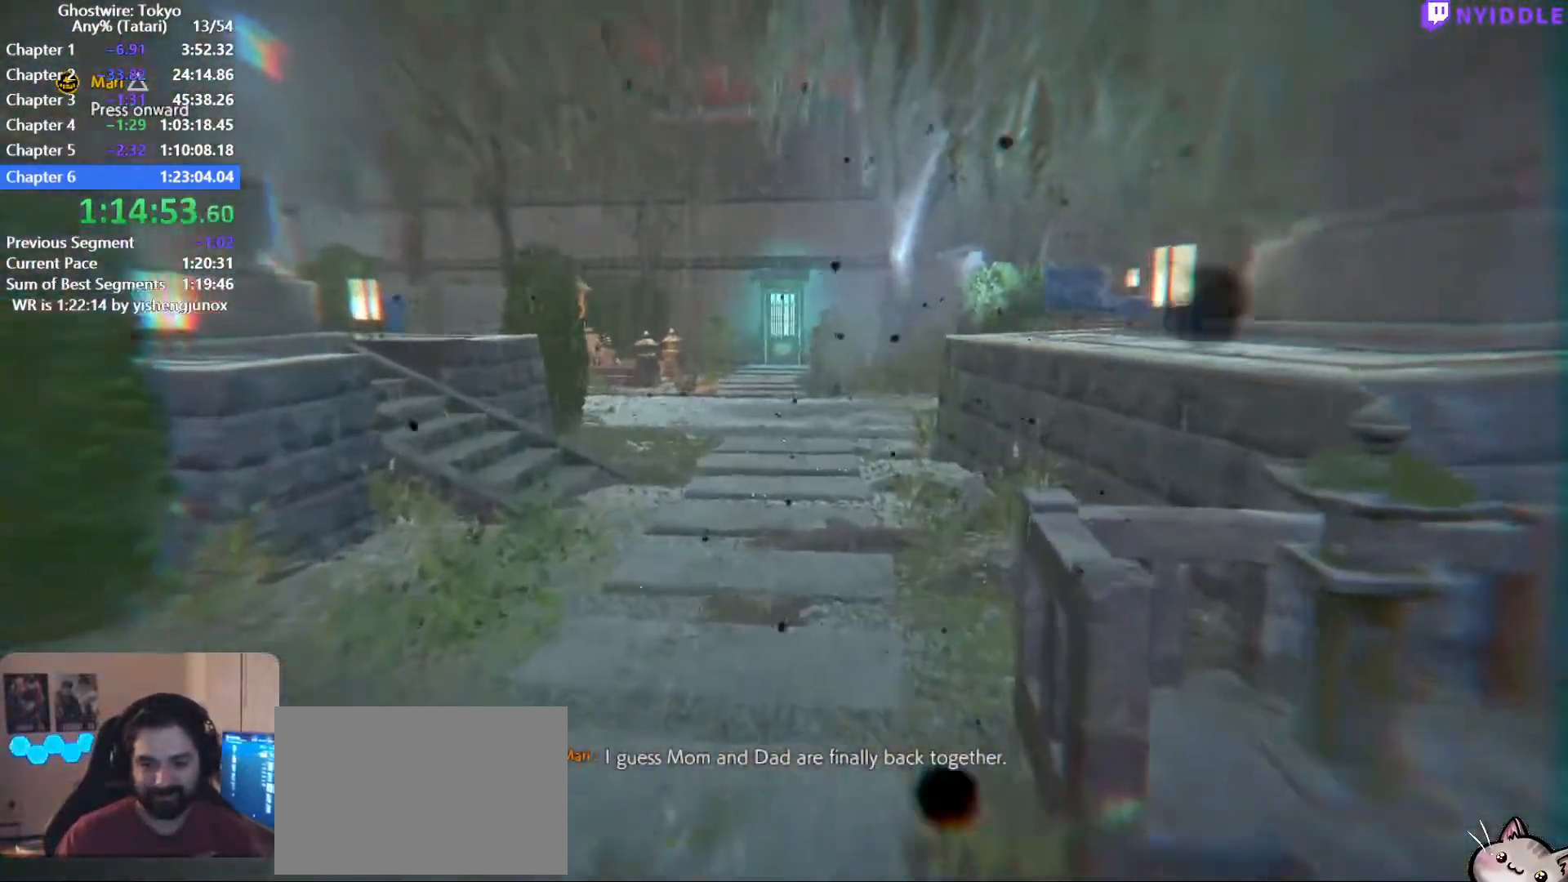
{"keys": ["shift", "w"], "mouse": [], "events": [[267, "f", "down"], [367, "f", "up"], [450, "f", "down"], [500, "f", "up"]]}
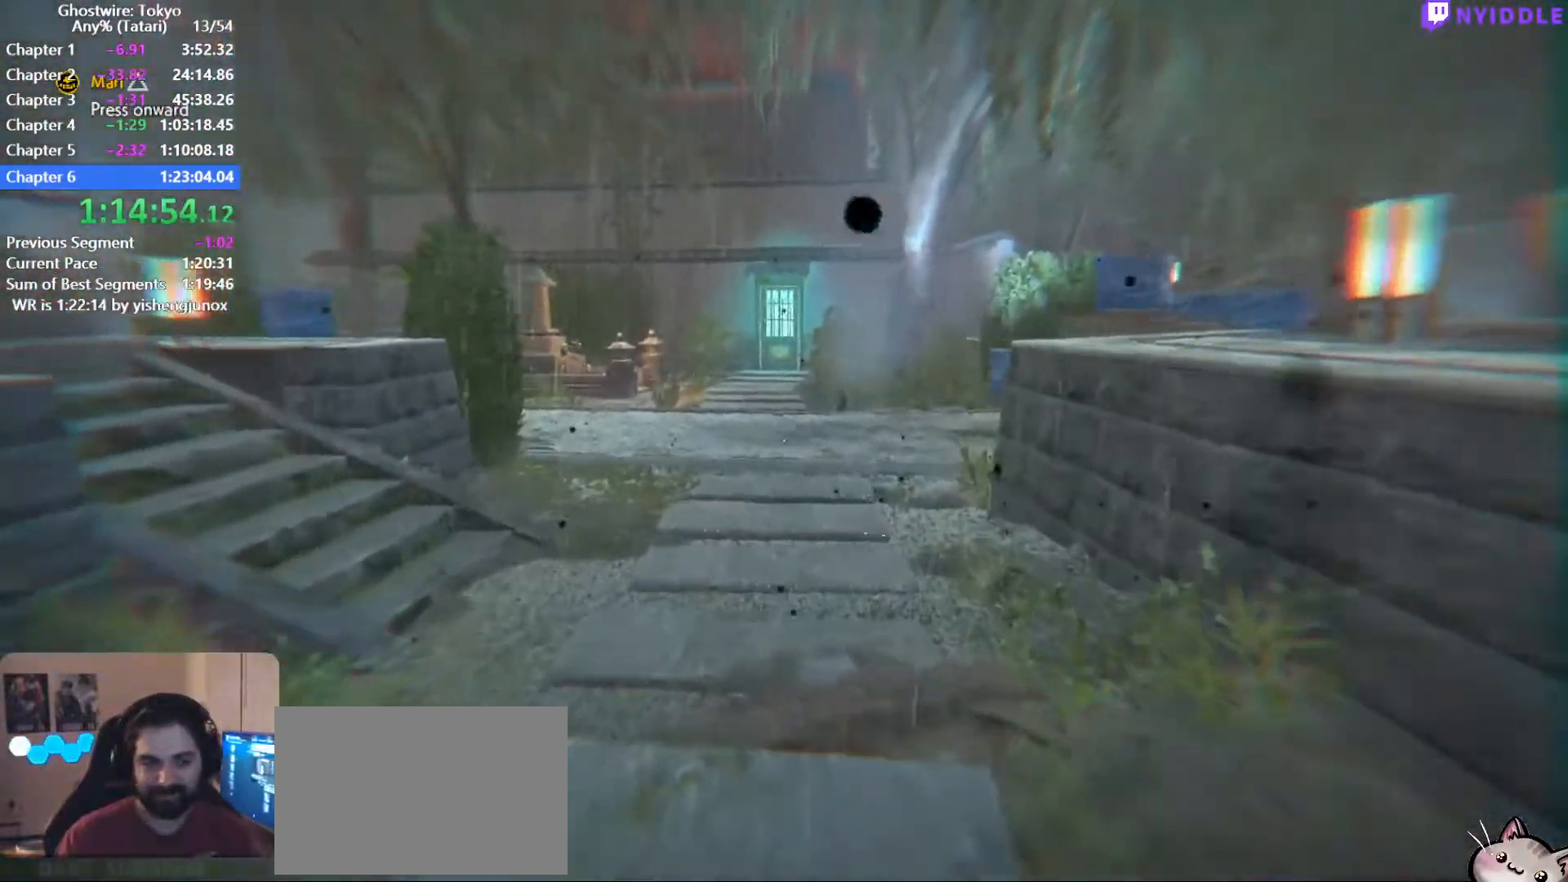
{"keys": ["f", "shift", "w"], "mouse": [], "events": [[100, "f", "down"], [200, "f", "up"], [284, "f", "down"], [334, "f", "up"], [434, "f", "down"]]}
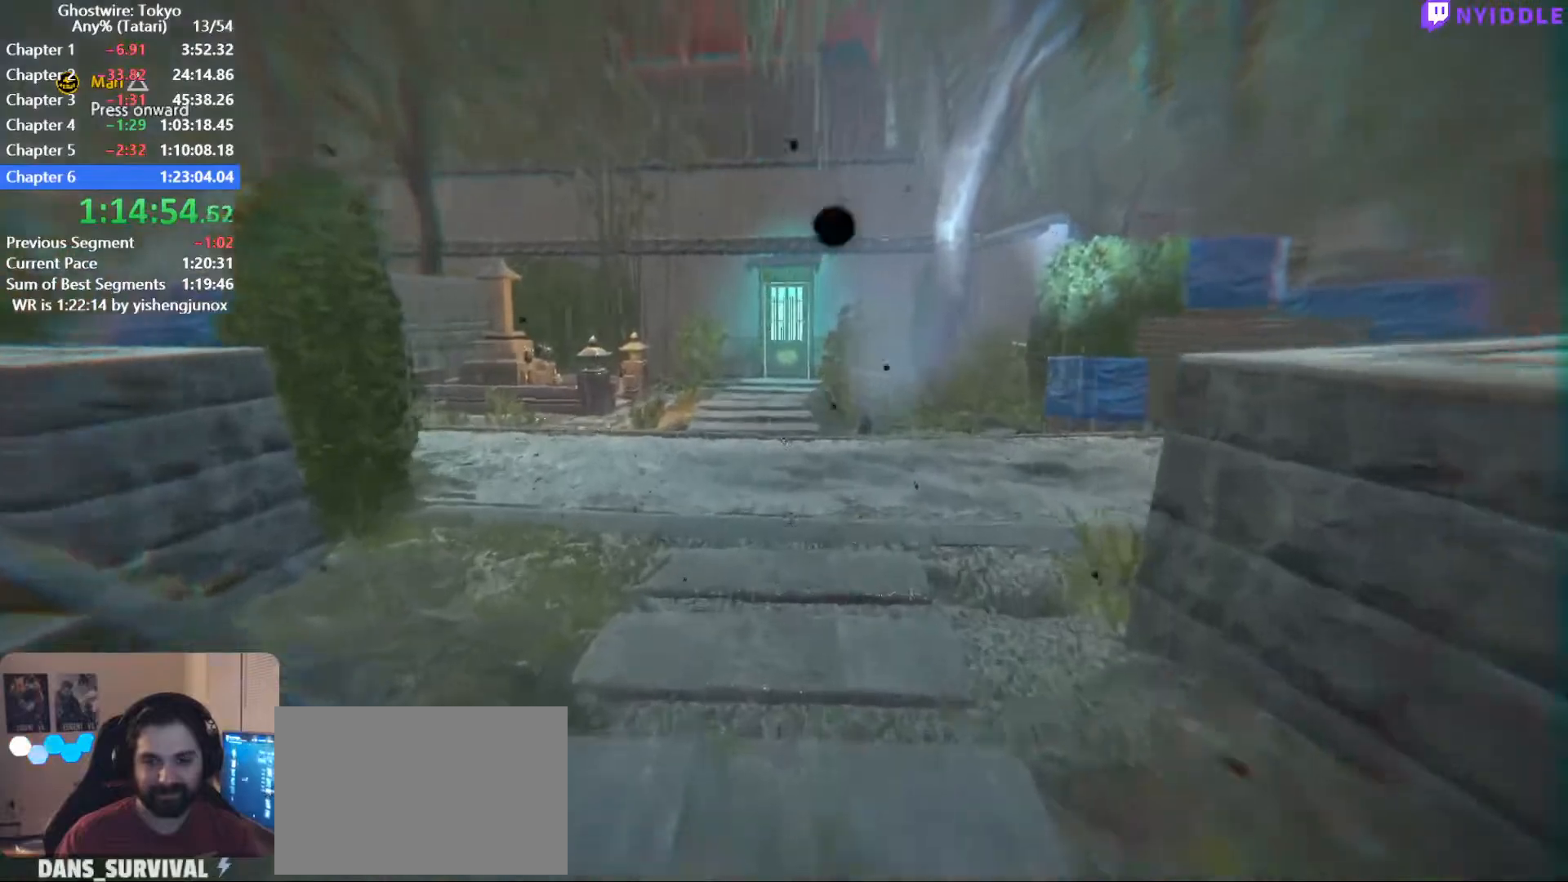
{"keys": ["shift", "w"], "mouse": [], "events": [[17, "f", "up"], [117, "f", "down"], [167, "f", "up"], [250, "f", "down"], [350, "f", "up"], [400, "f", "down"], [484, "f", "up"]]}
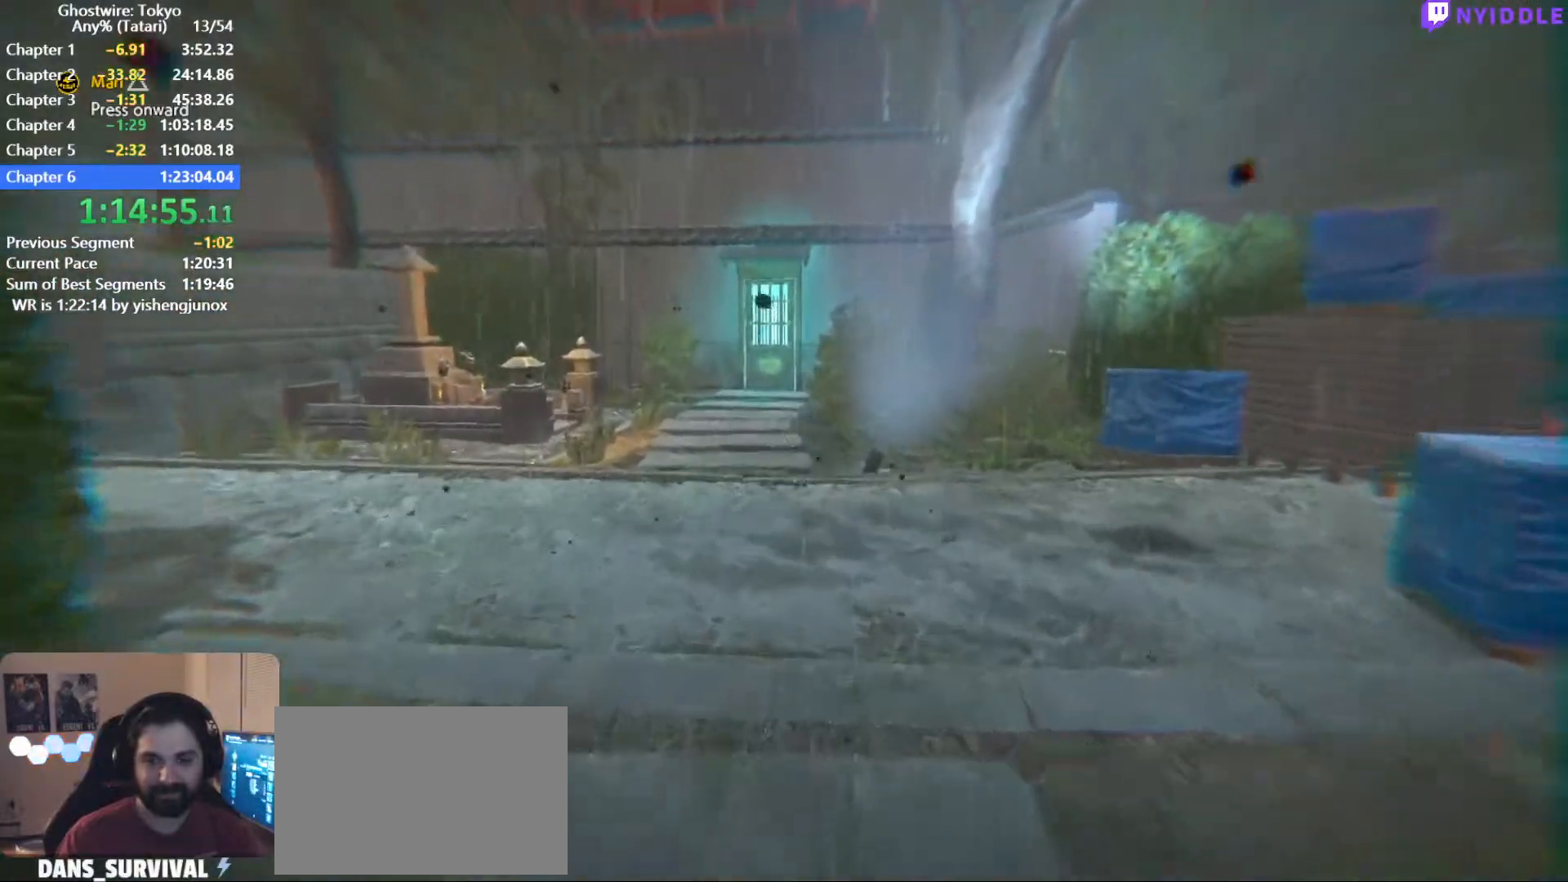
{"keys": ["shift", "w"], "mouse": [], "events": [[84, "f", "down"], [184, "f", "up"], [234, "f", "down"], [317, "f", "up"], [417, "f", "down"], [500, "f", "up"]]}
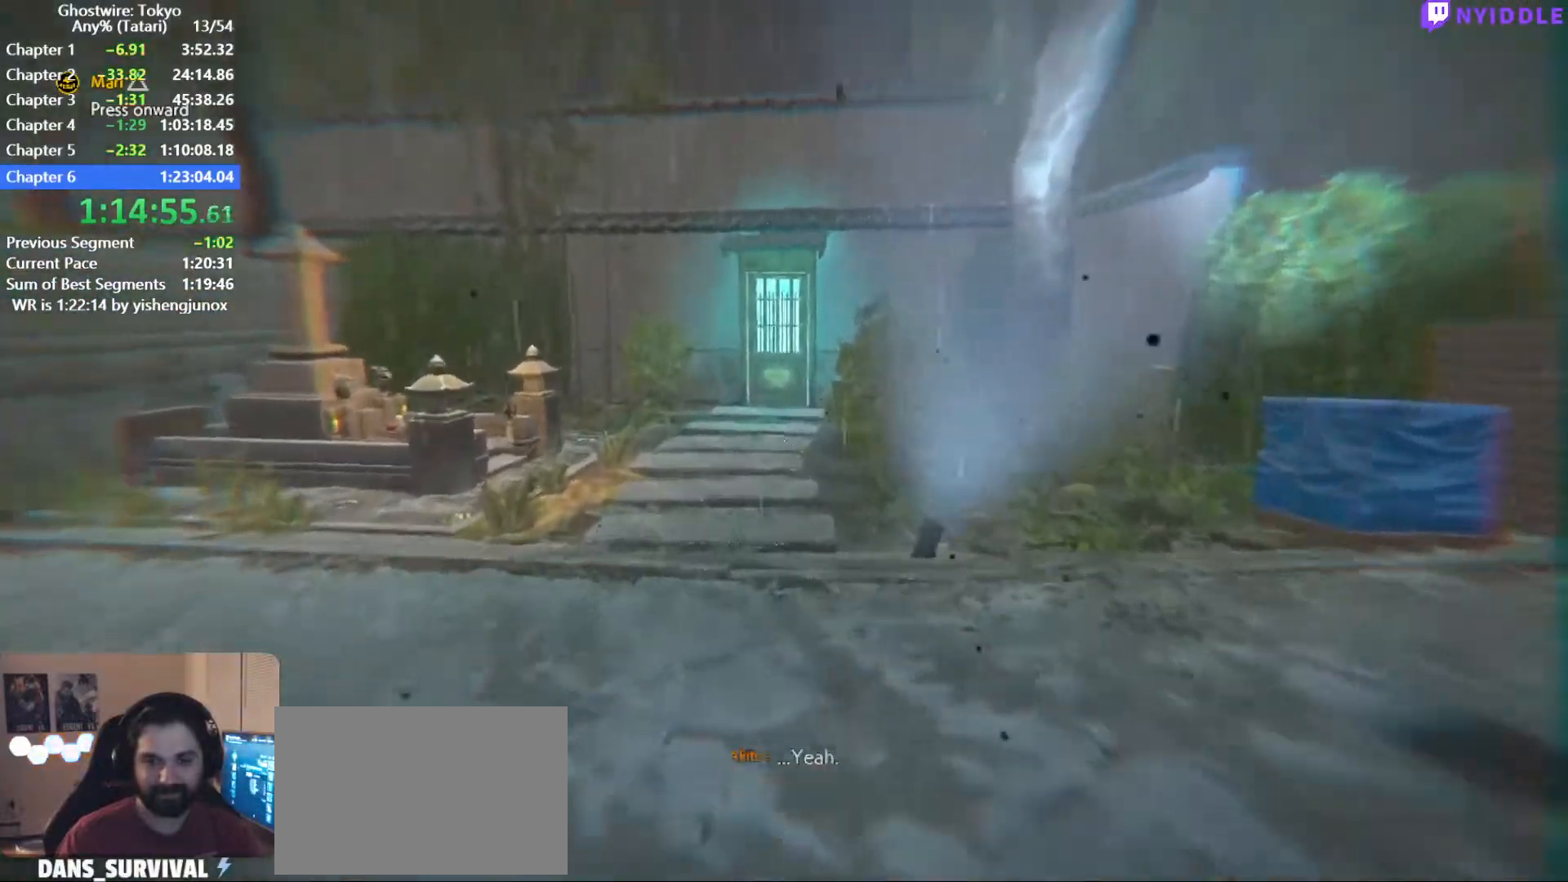
{"keys": ["shift", "w"], "mouse": [], "events": [[50, "f", "down"], [150, "f", "up"], [234, "f", "down"], [334, "f", "up"], [384, "f", "down"], [467, "f", "up"]]}
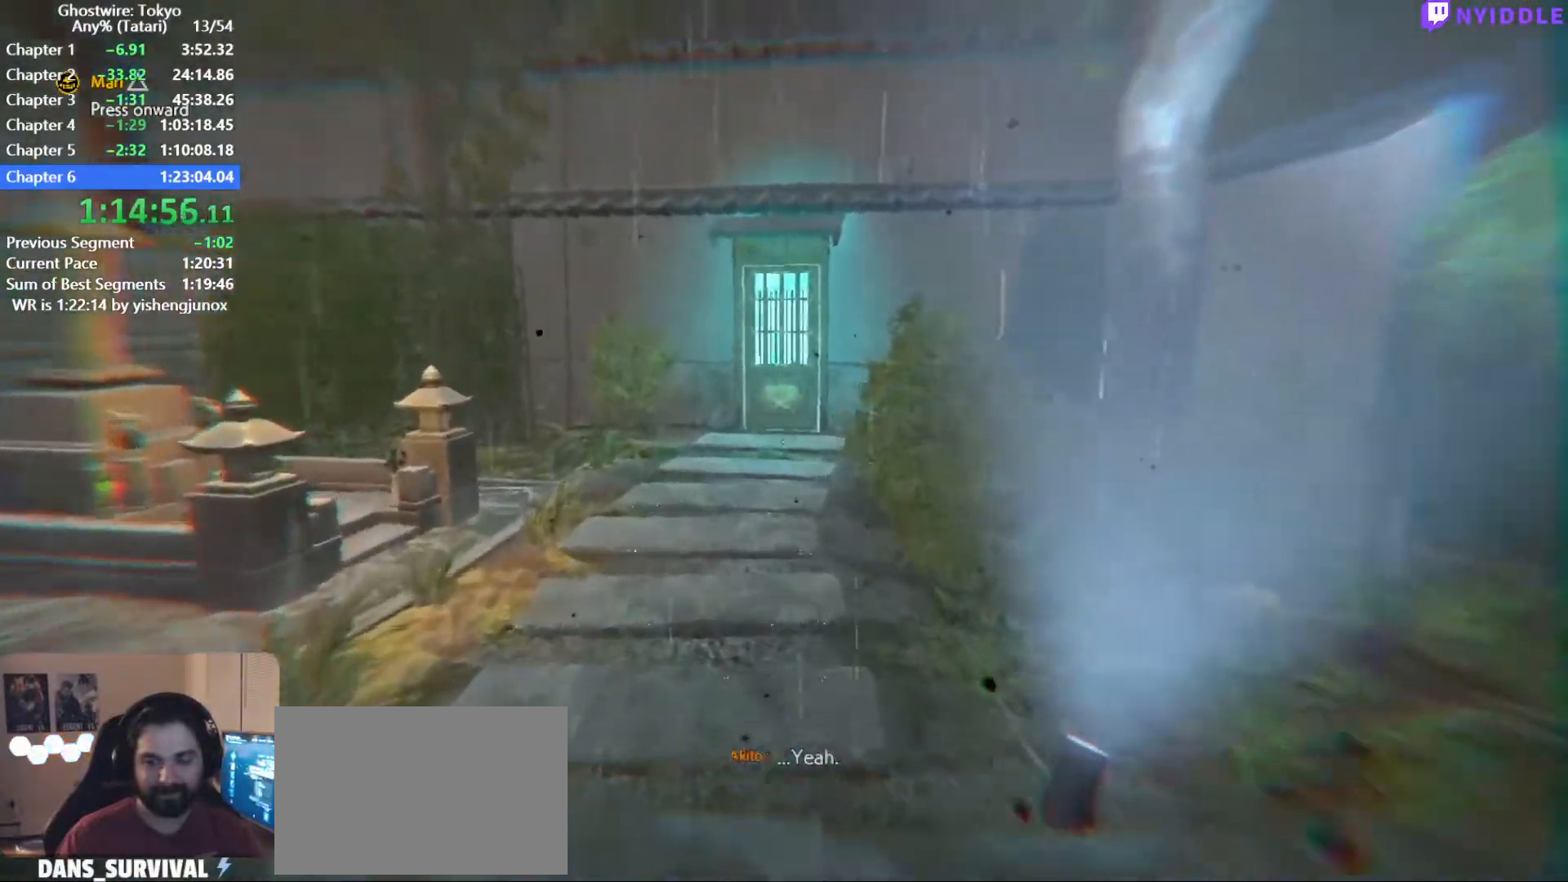
{"keys": ["shift", "w"], "mouse": [], "events": [[67, "f", "down"], [167, "f", "up"], [250, "f", "down"], [300, "f", "up"], [400, "f", "down"], [484, "f", "up"]]}
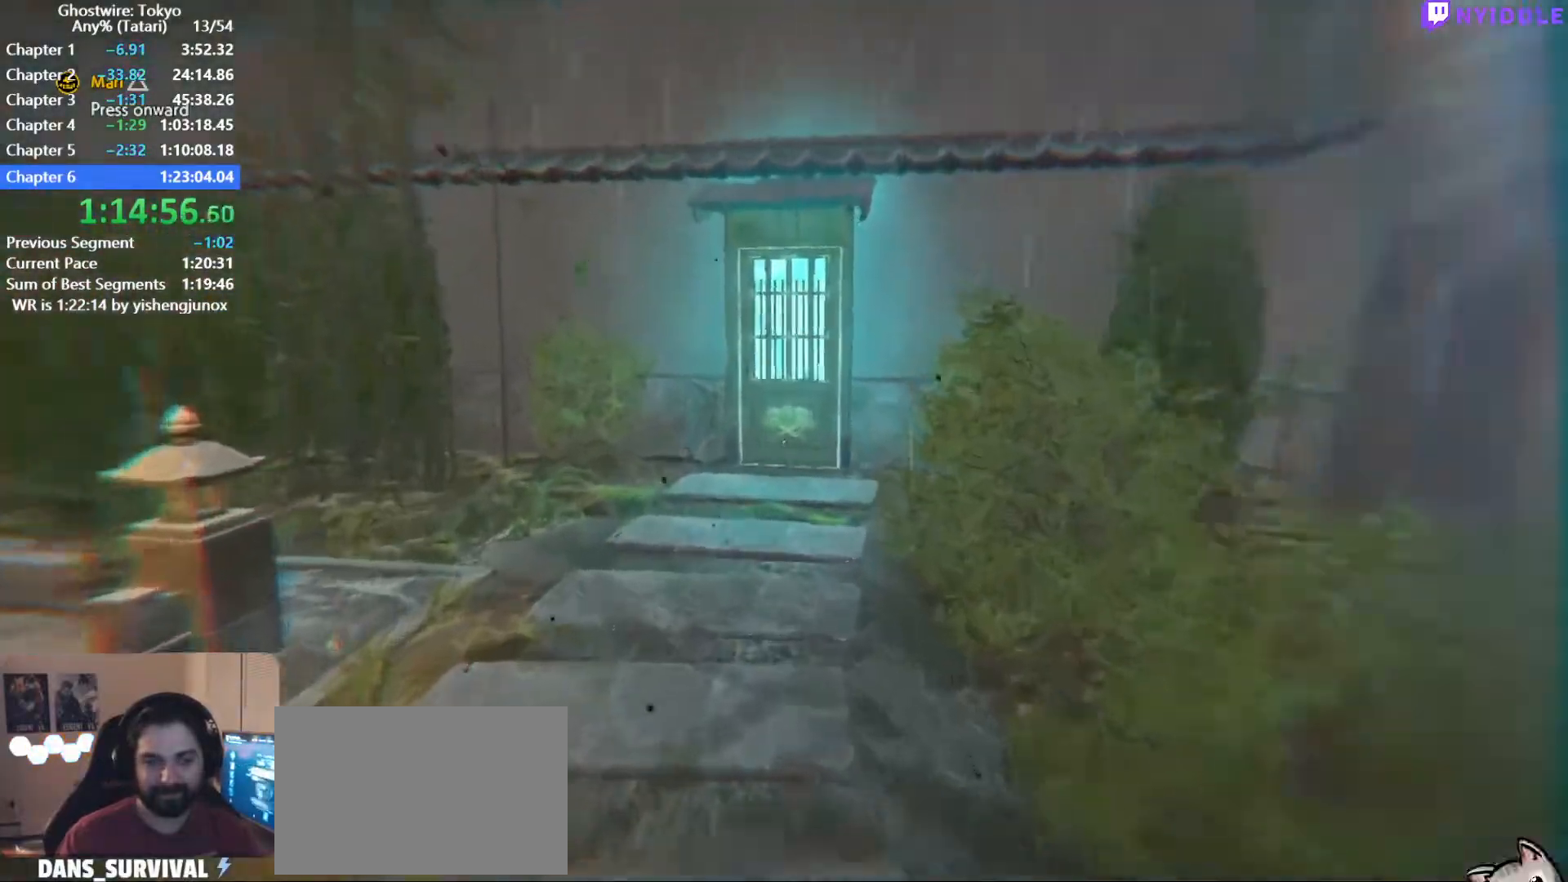
{"keys": ["f", "shift", "w"], "mouse": [], "events": [[34, "f", "down"], [134, "f", "up"], [217, "f", "down"], [267, "f", "up"], [367, "f", "down"], [450, "f", "up"], [500, "f", "down"]]}
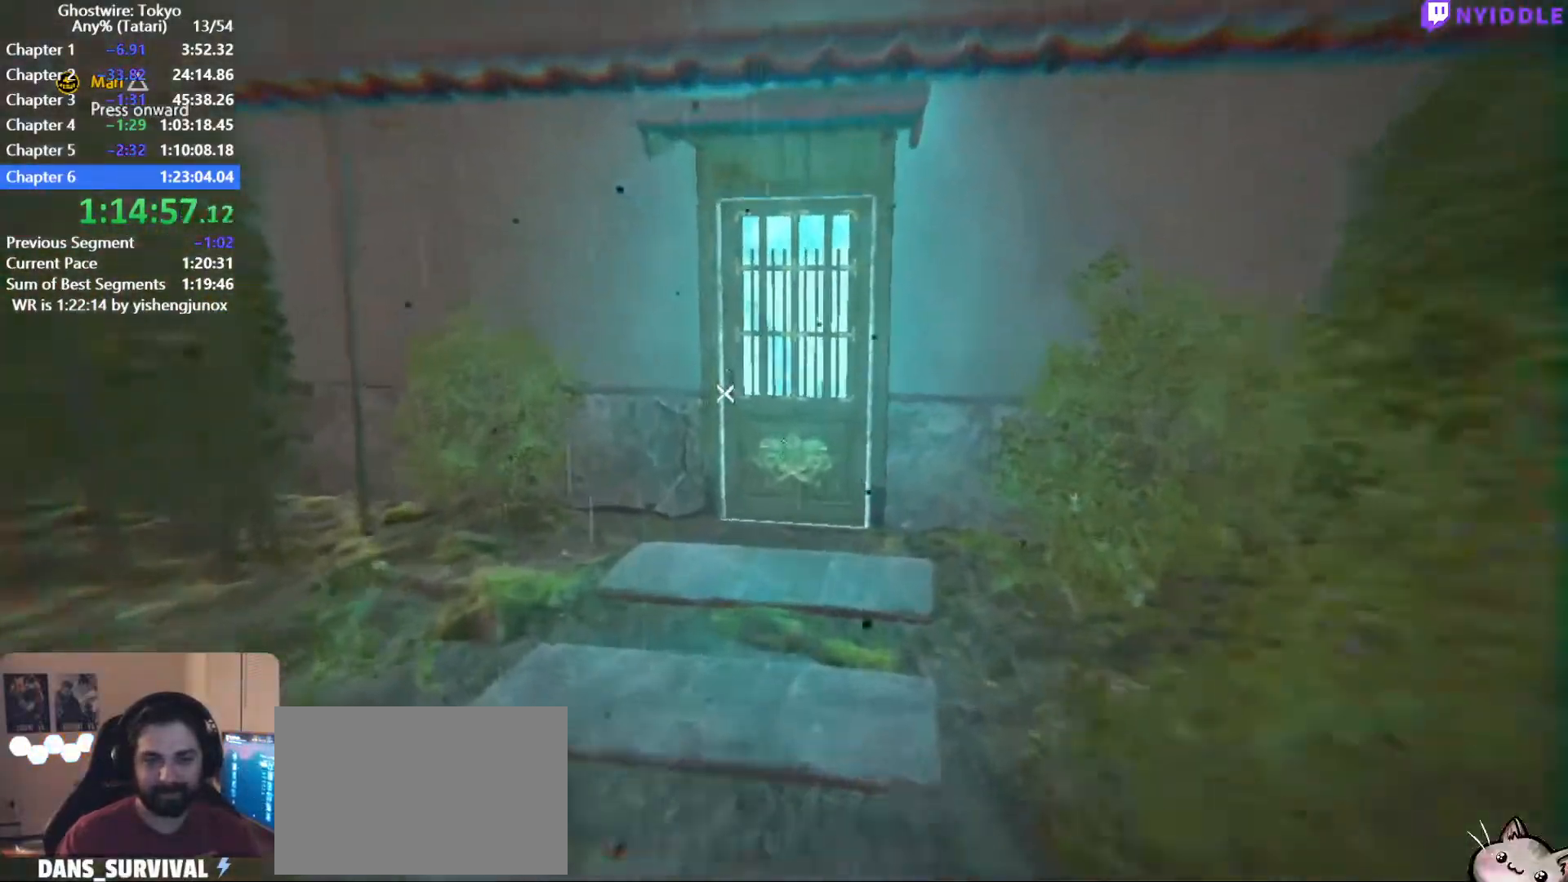
{"keys": ["f", "shift", "w"], "mouse": [], "events": [[100, "f", "up"], [200, "f", "down"], [234, "f", "up"], [334, "f", "down"], [434, "f", "up"], [467, "f", "down"]]}
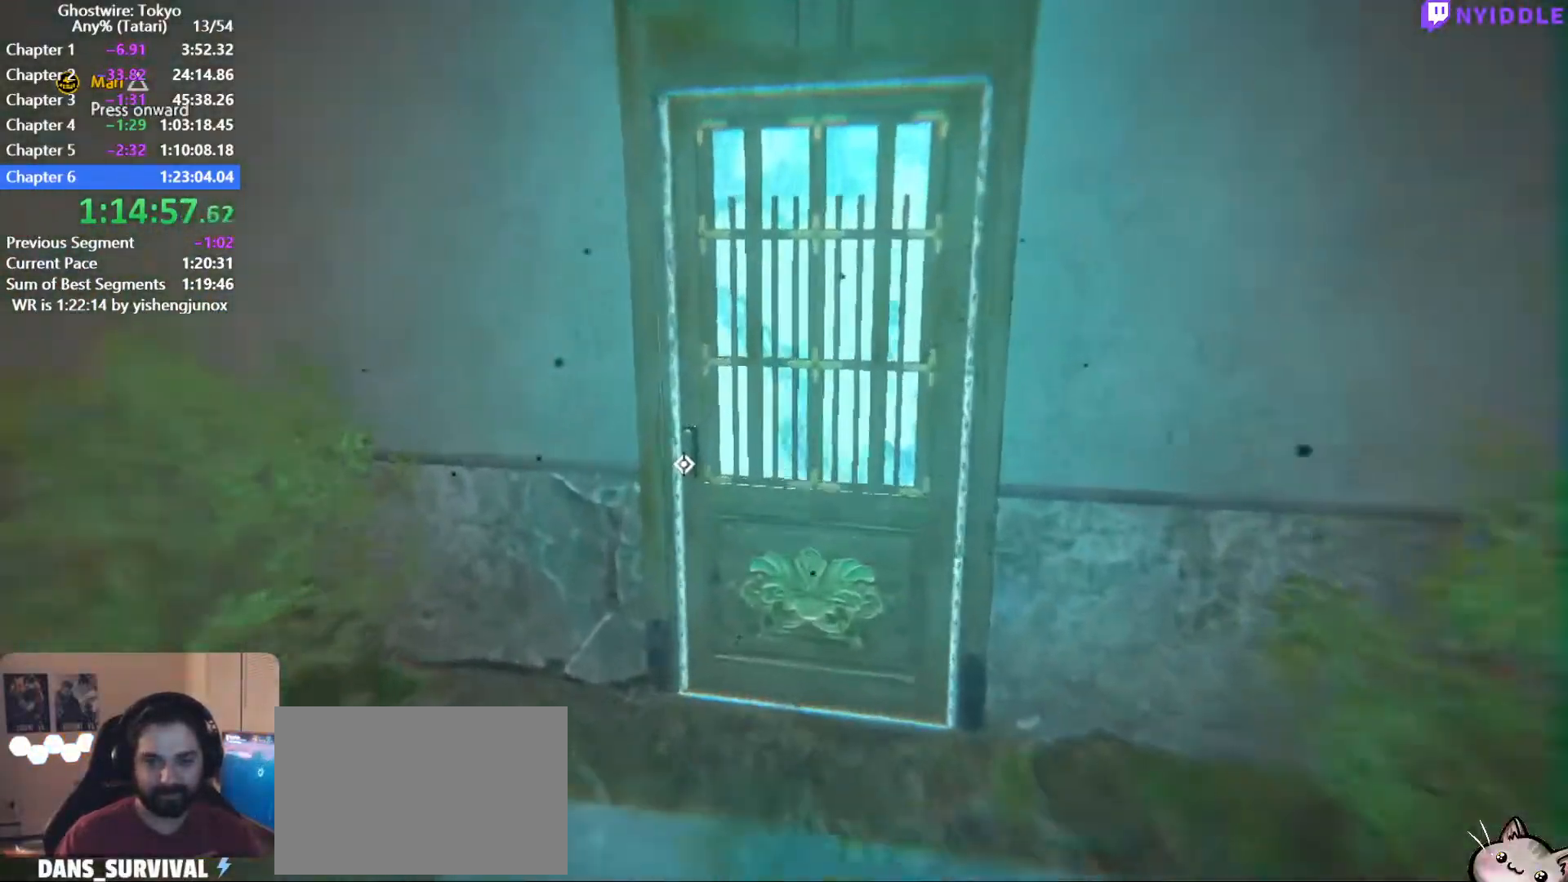
{"keys": ["f", "shift", "w"], "mouse": [], "events": [[67, "f", "up"], [117, "f", "down"], [217, "f", "up"], [300, "f", "down"], [350, "f", "up"], [450, "f", "down"]]}
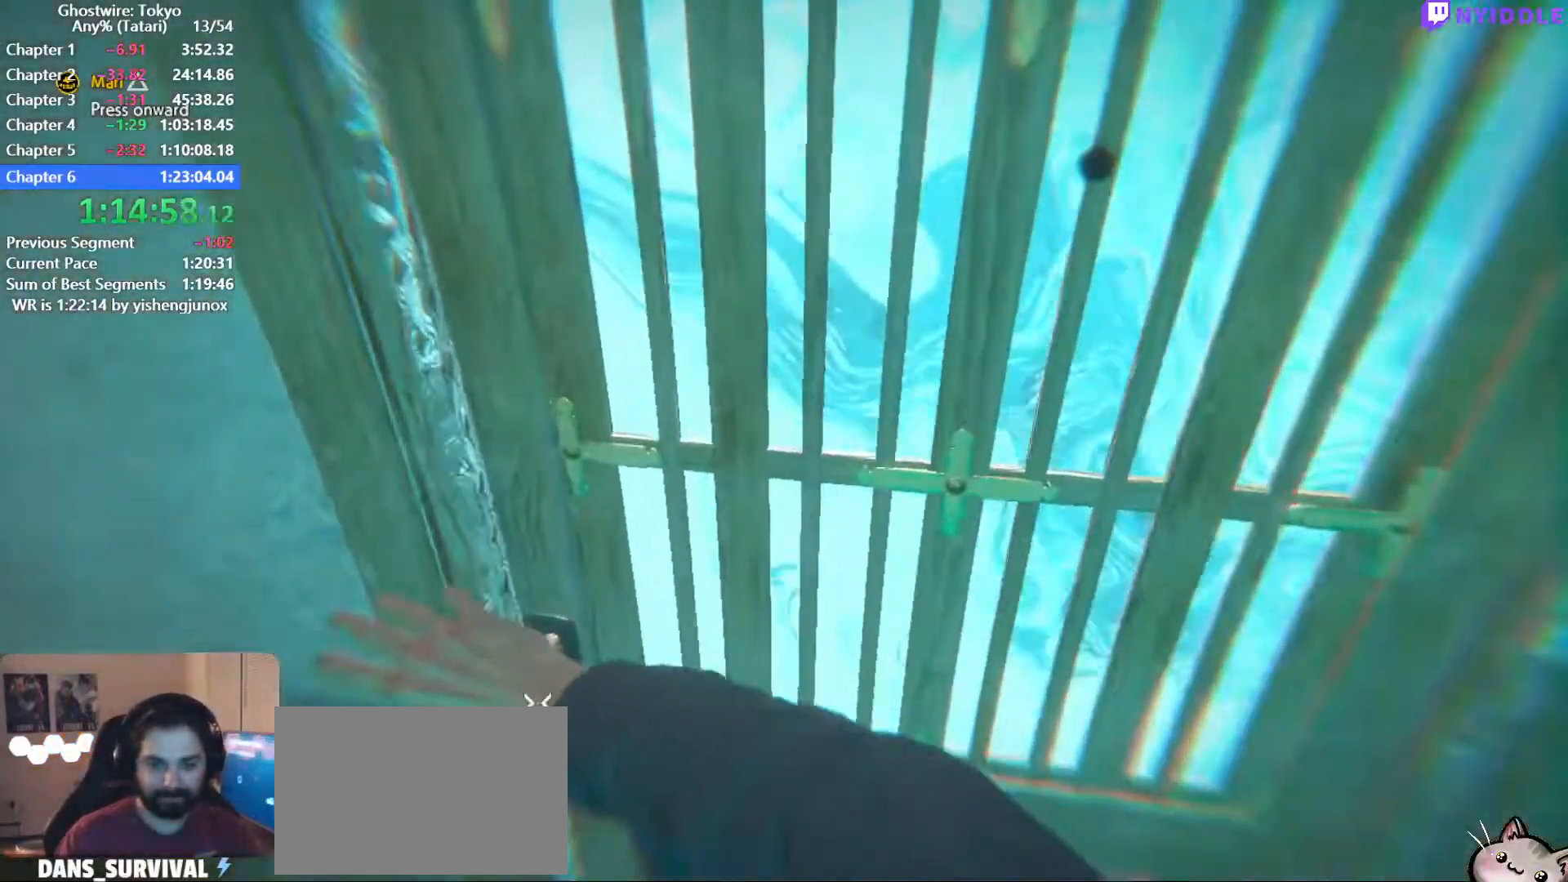
{"keys": [], "mouse": [], "events": [[34, "f", "up"], [84, "w", "up"], [134, "shift", "up"]]}
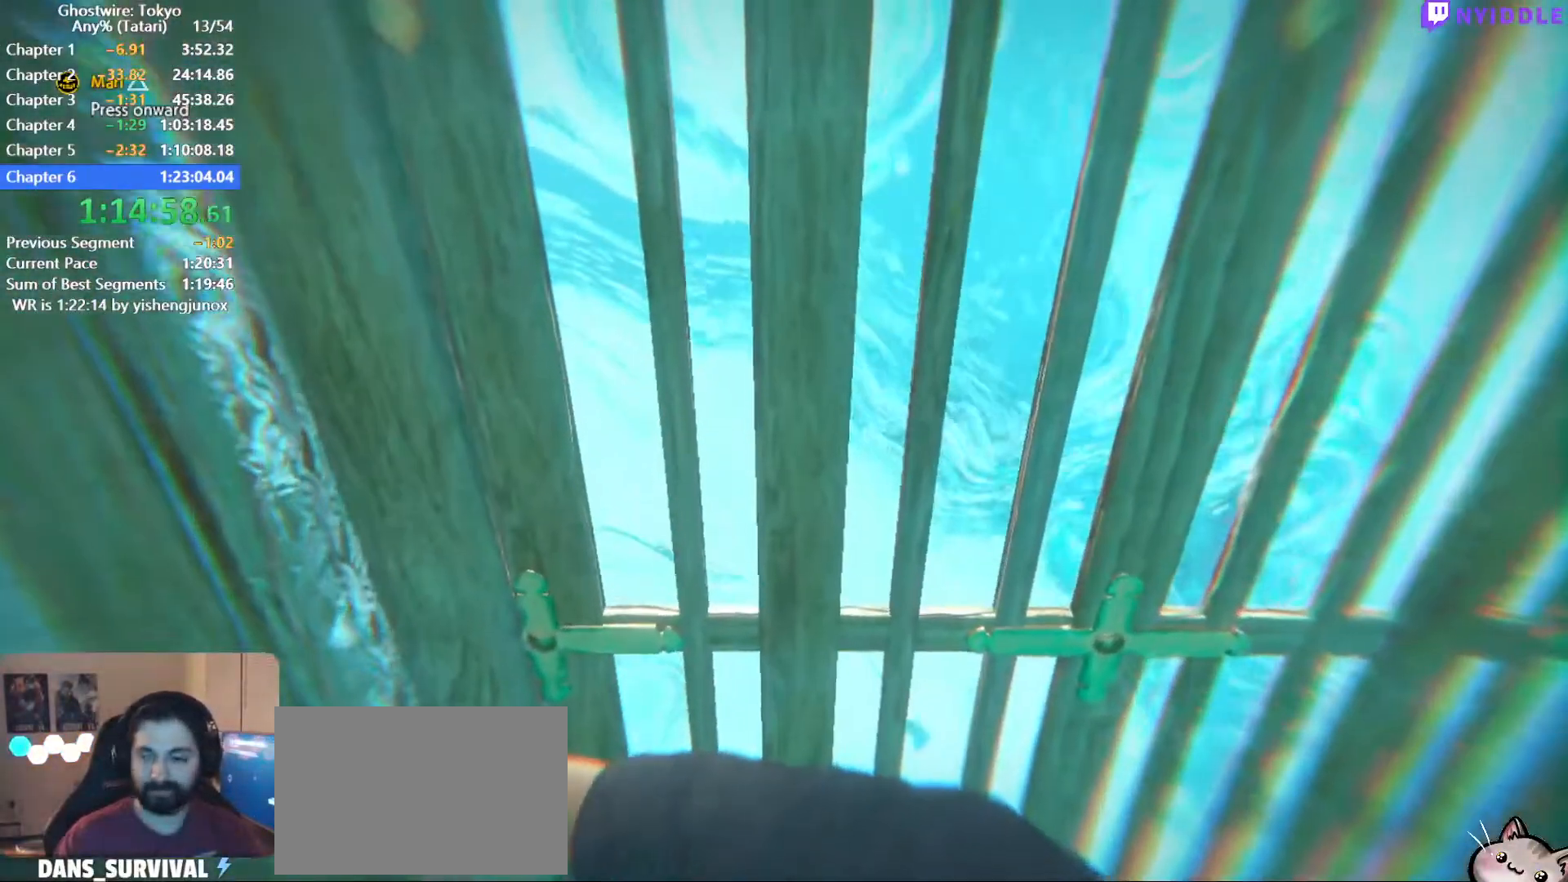
{"keys": [], "mouse": [], "events": []}
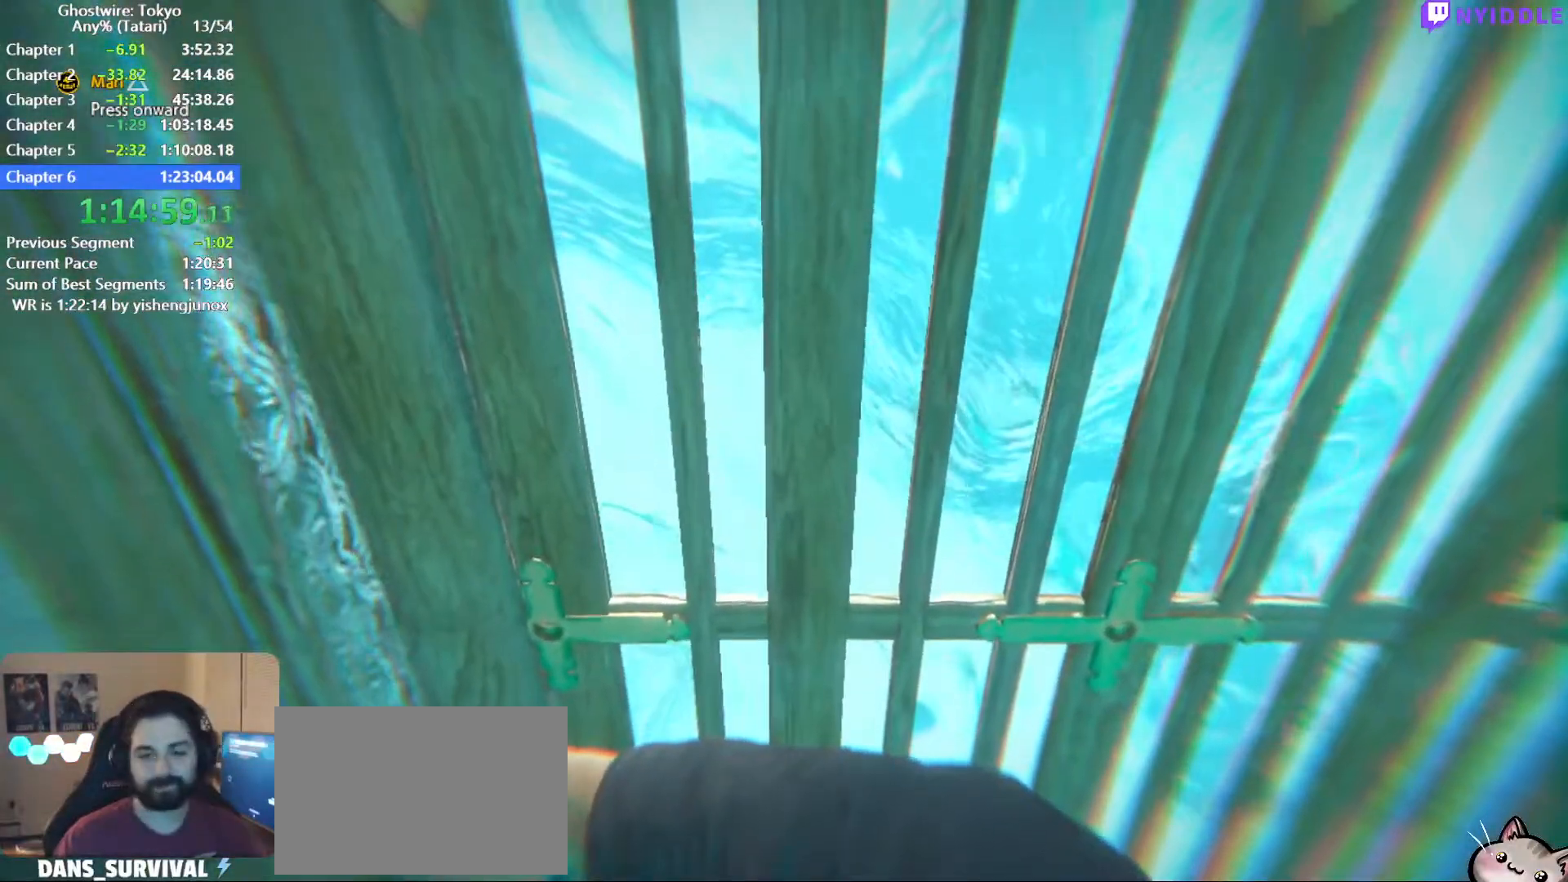
{"keys": [], "mouse": [], "events": []}